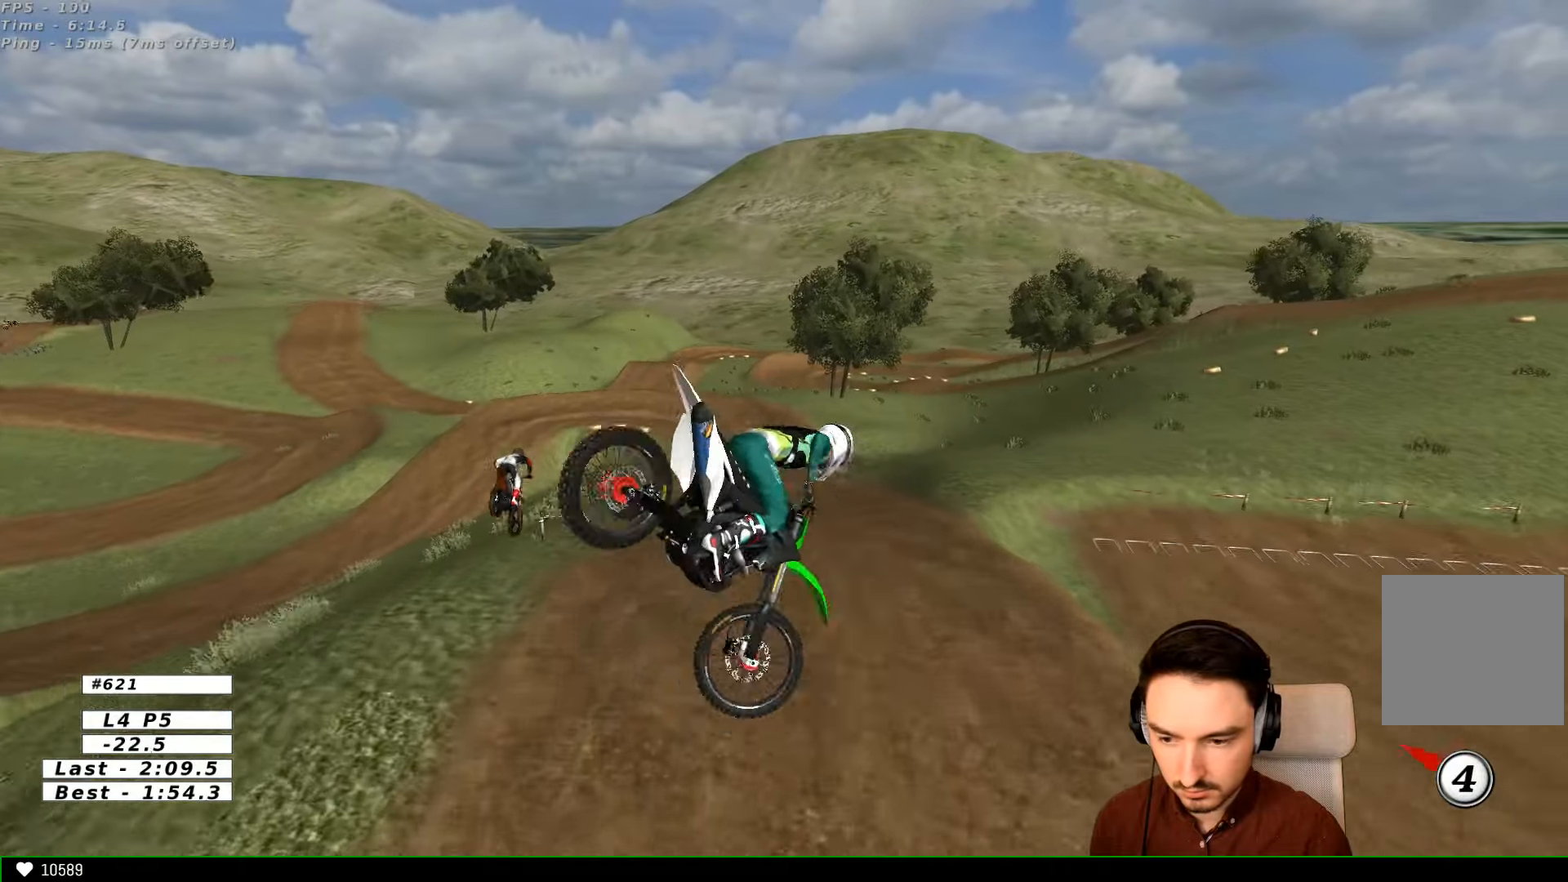
Gameplay with a controller (Xbox layout); each line is a JSON object with the inputs held at the frame after it. "events" lists button and stick changes between this image and that frame as [ms after this image, input, new state], when the widget could be followed in between. Not read: L1 L3 R3.
{"buttons": ["R2"], "left_stick": "center", "right_stick": "center", "events": [[434, "left_stick", "center"]]}
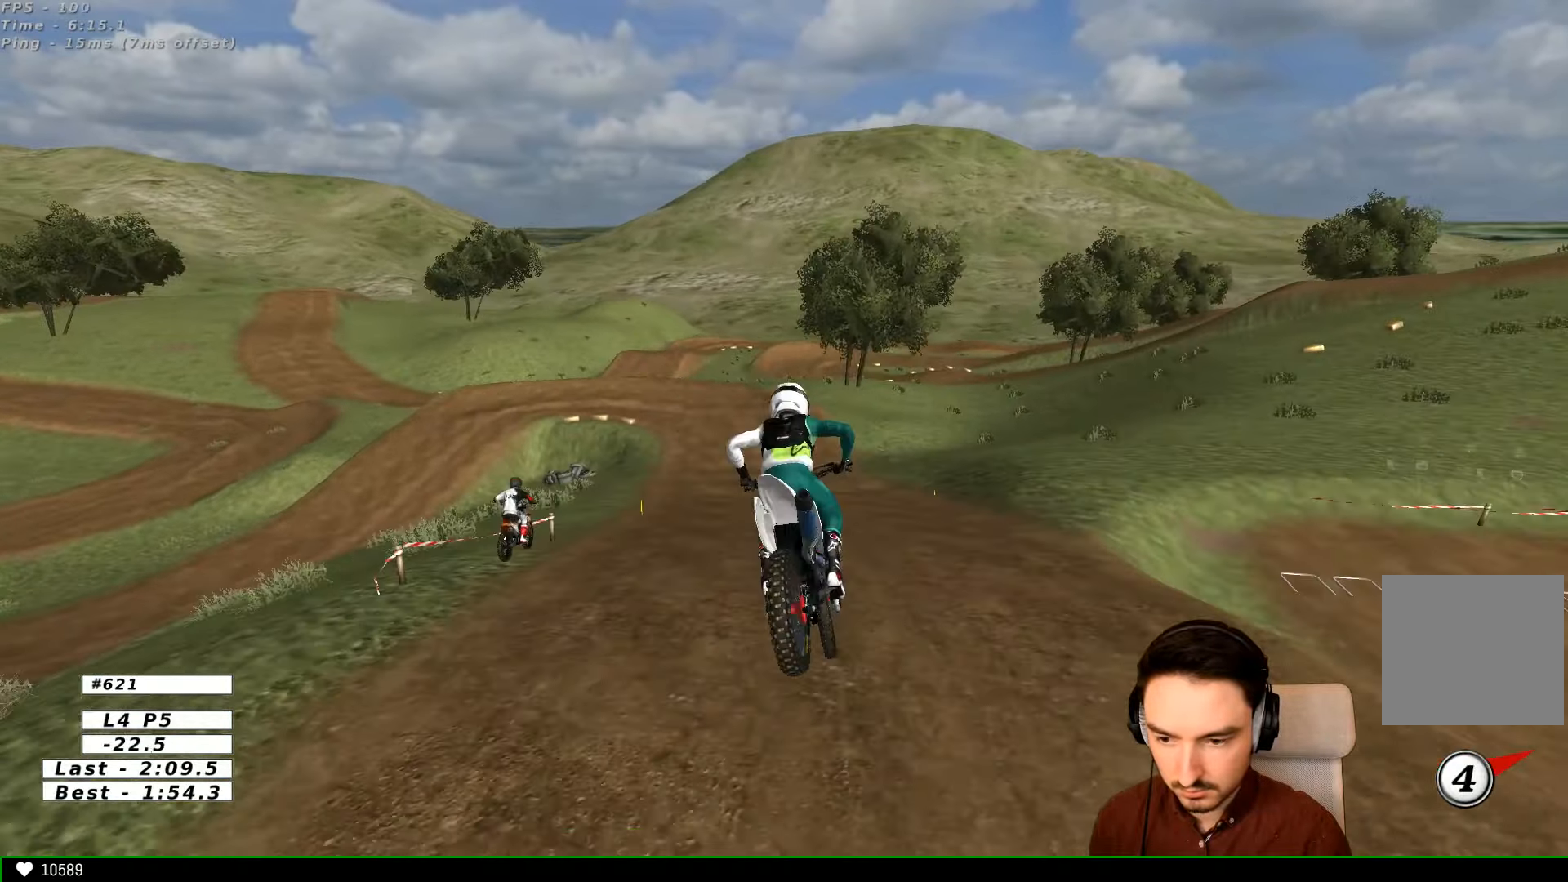
{"buttons": ["R2"], "left_stick": "center", "right_stick": "center", "events": []}
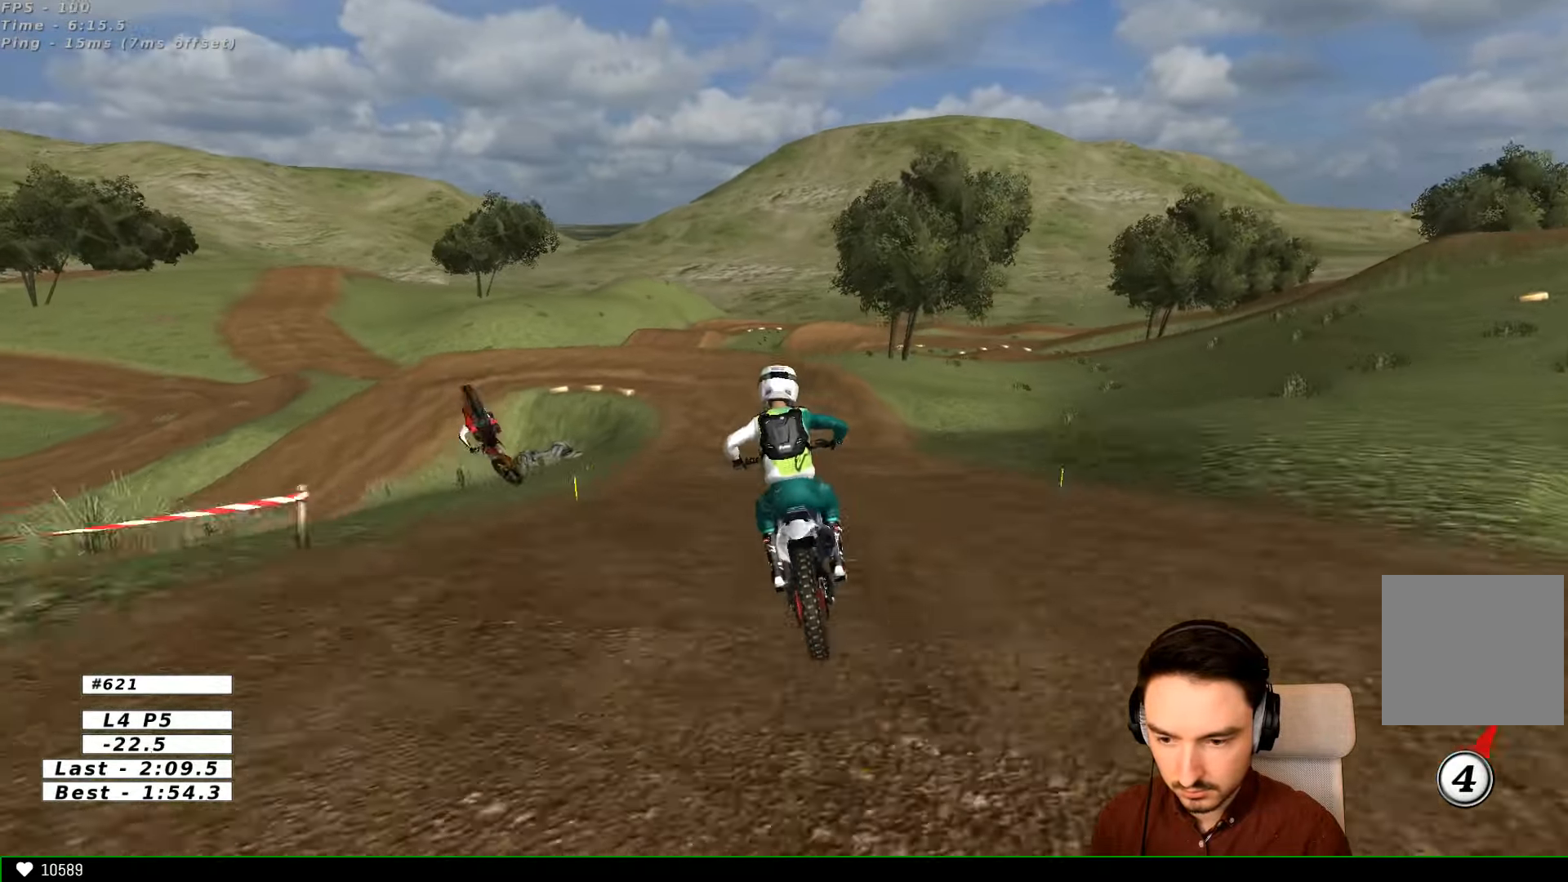
{"buttons": [], "left_stick": "down", "right_stick": "center", "events": [[500, "R2", "up"], [500, "left_stick", "down"]]}
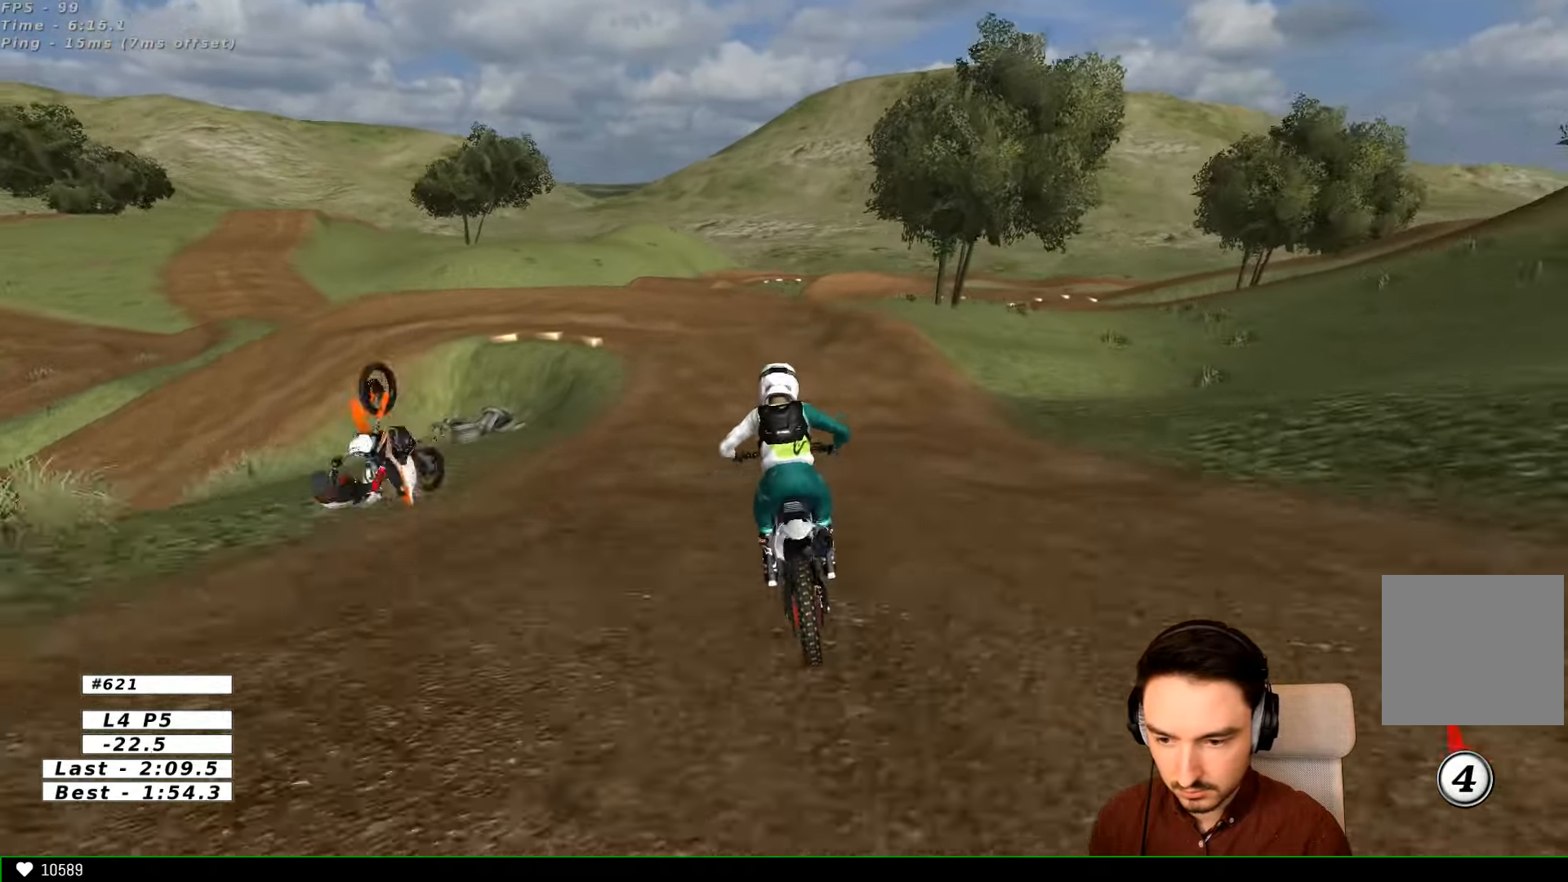
{"buttons": ["A", "L2"], "left_stick": "down", "right_stick": "center", "events": [[167, "X", "down"], [200, "L2", "down"], [234, "A", "down"], [267, "X", "up"], [400, "X", "down"], [434, "X", "up"]]}
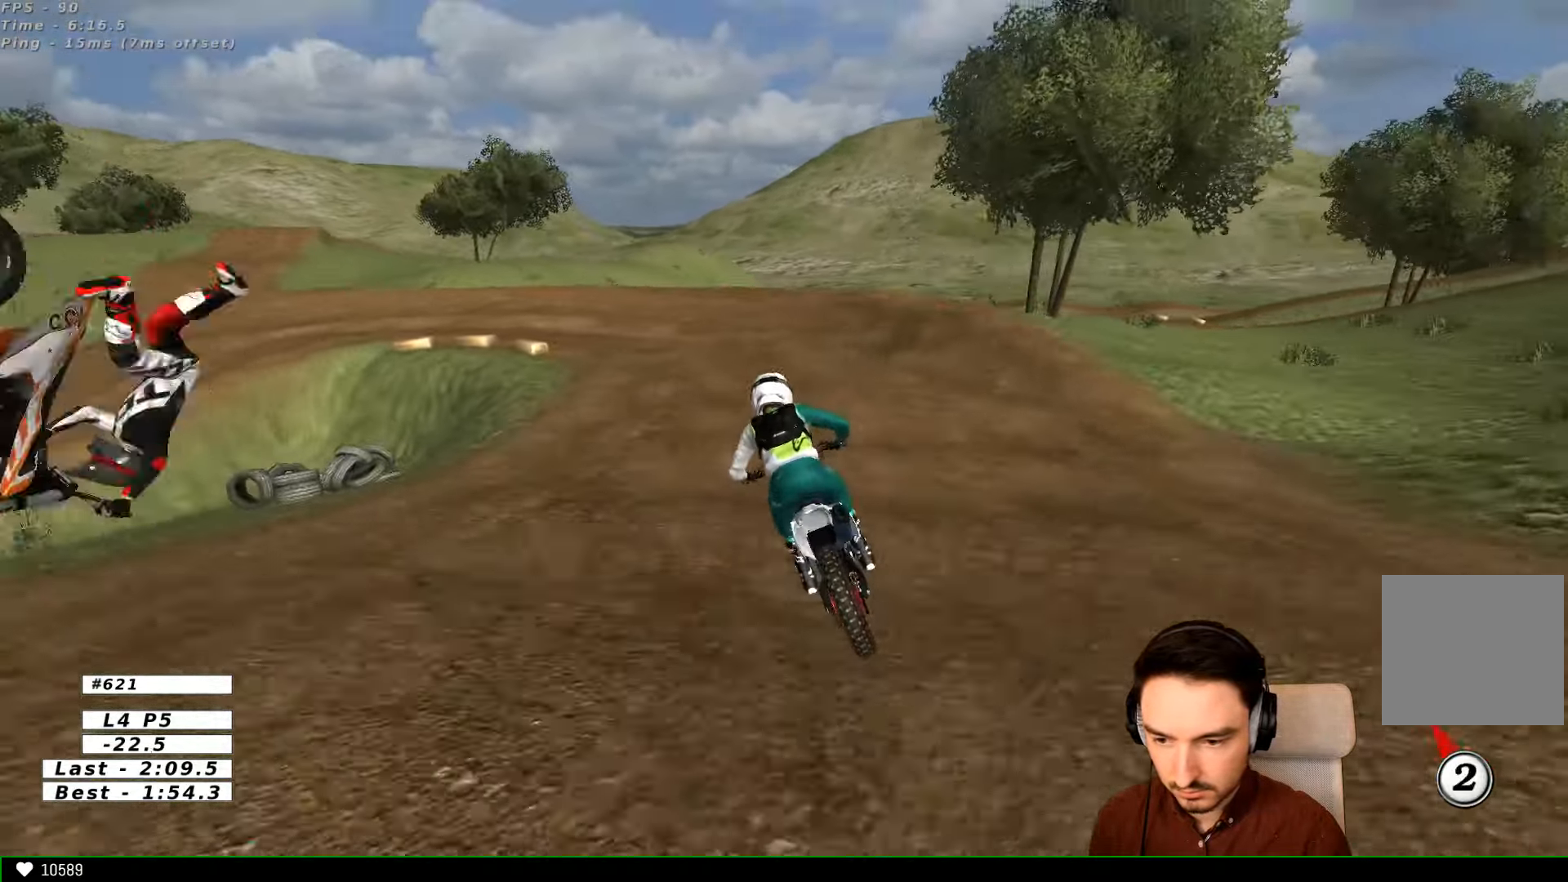
{"buttons": [], "left_stick": "center", "right_stick": "center", "events": [[167, "A", "up"], [167, "L2", "up"], [200, "left_stick", "center"], [334, "X", "down"], [367, "X", "up"]]}
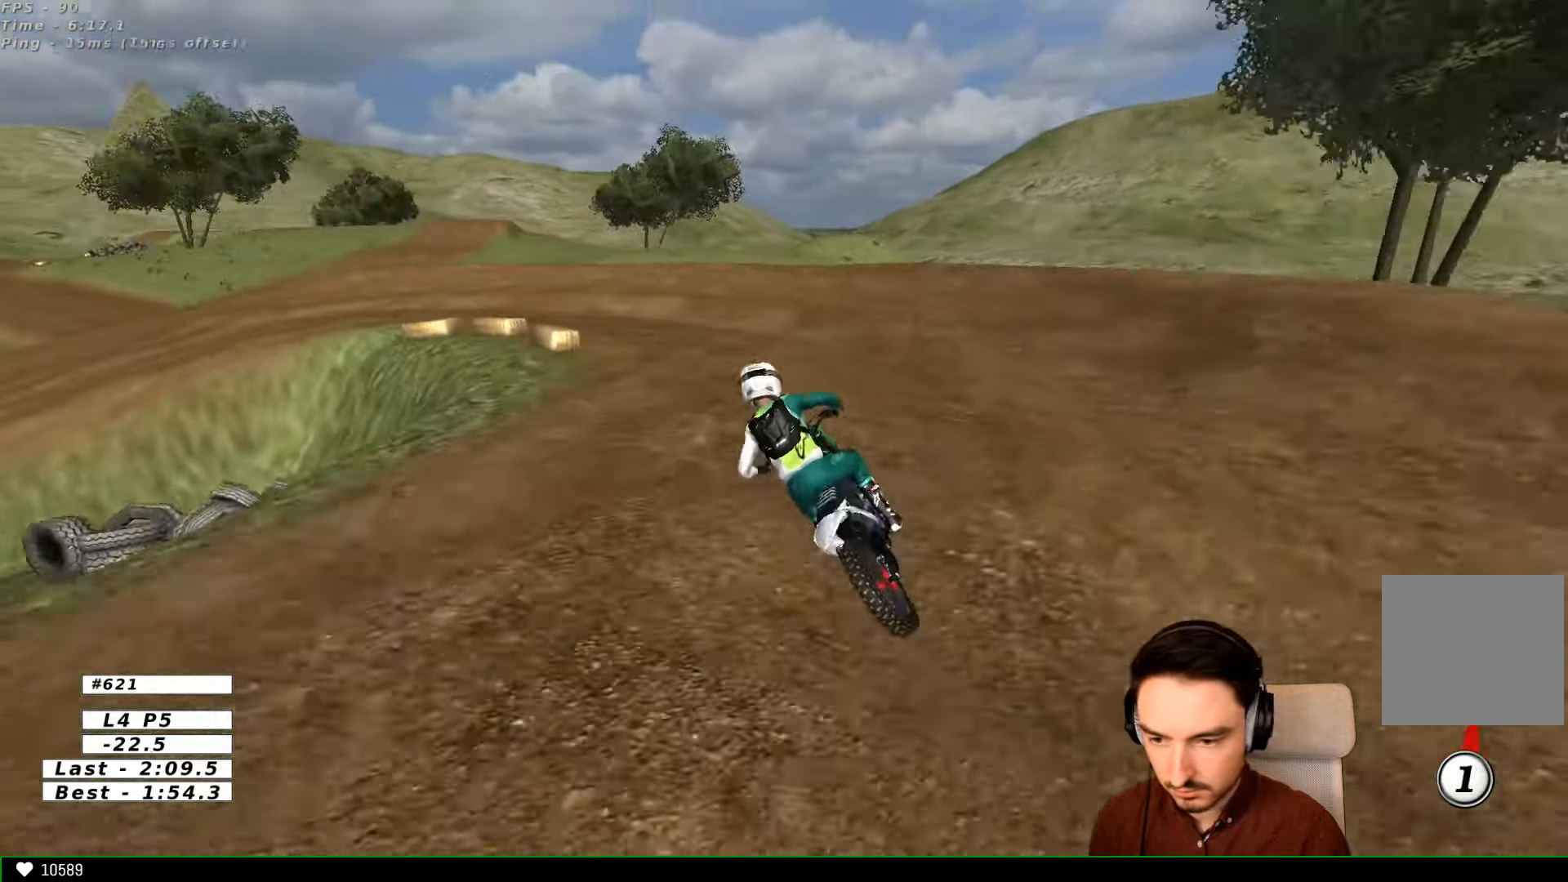
{"buttons": [], "left_stick": "center", "right_stick": "center", "events": []}
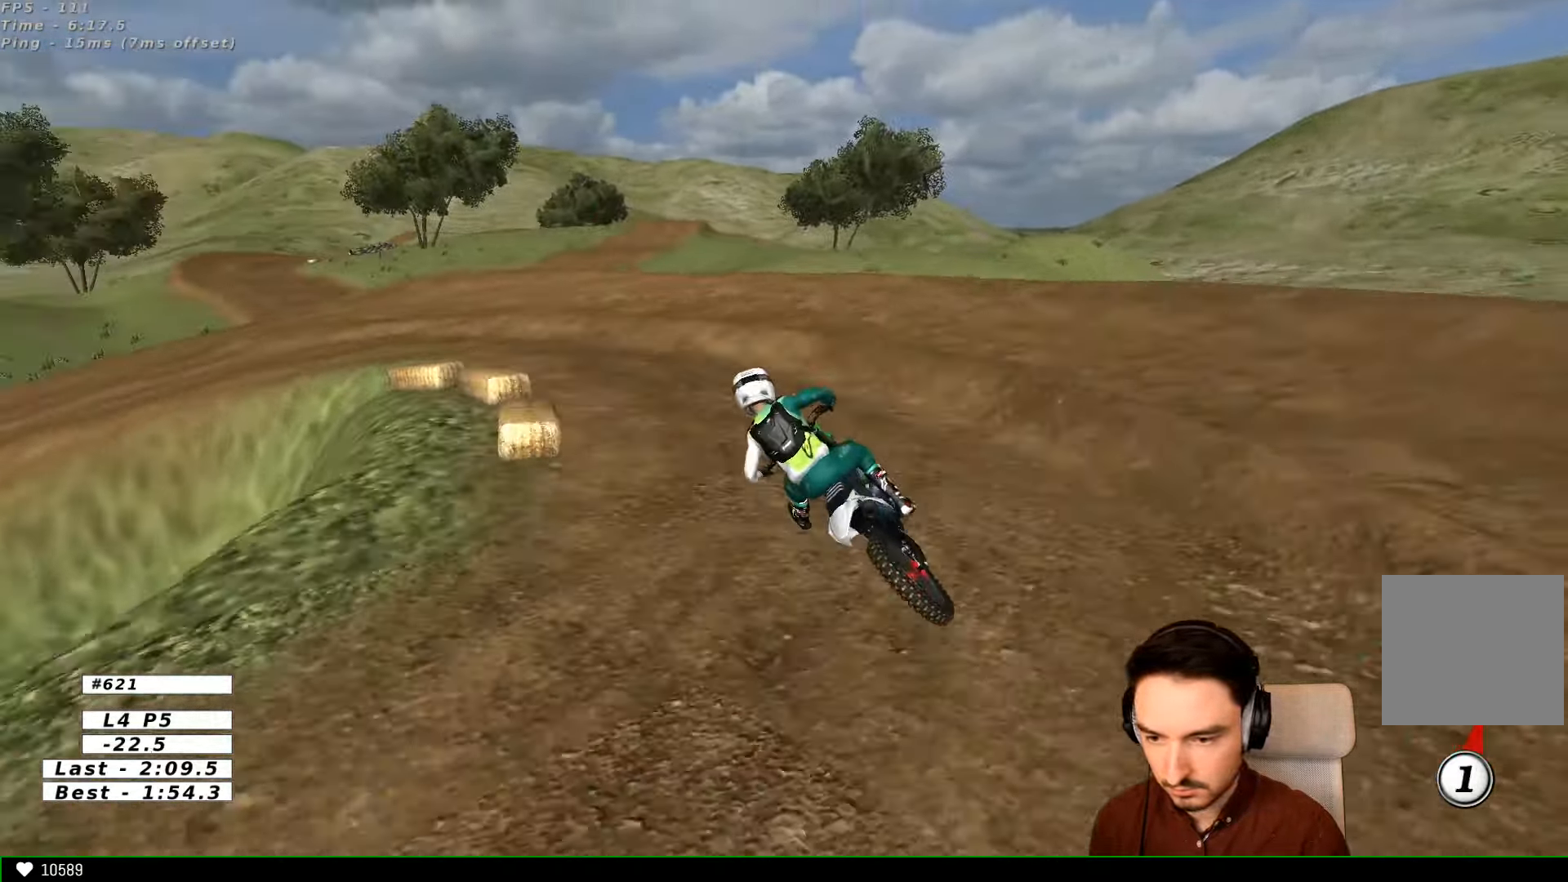
{"buttons": [], "left_stick": "left", "right_stick": "center", "events": [[367, "left_stick", "left"]]}
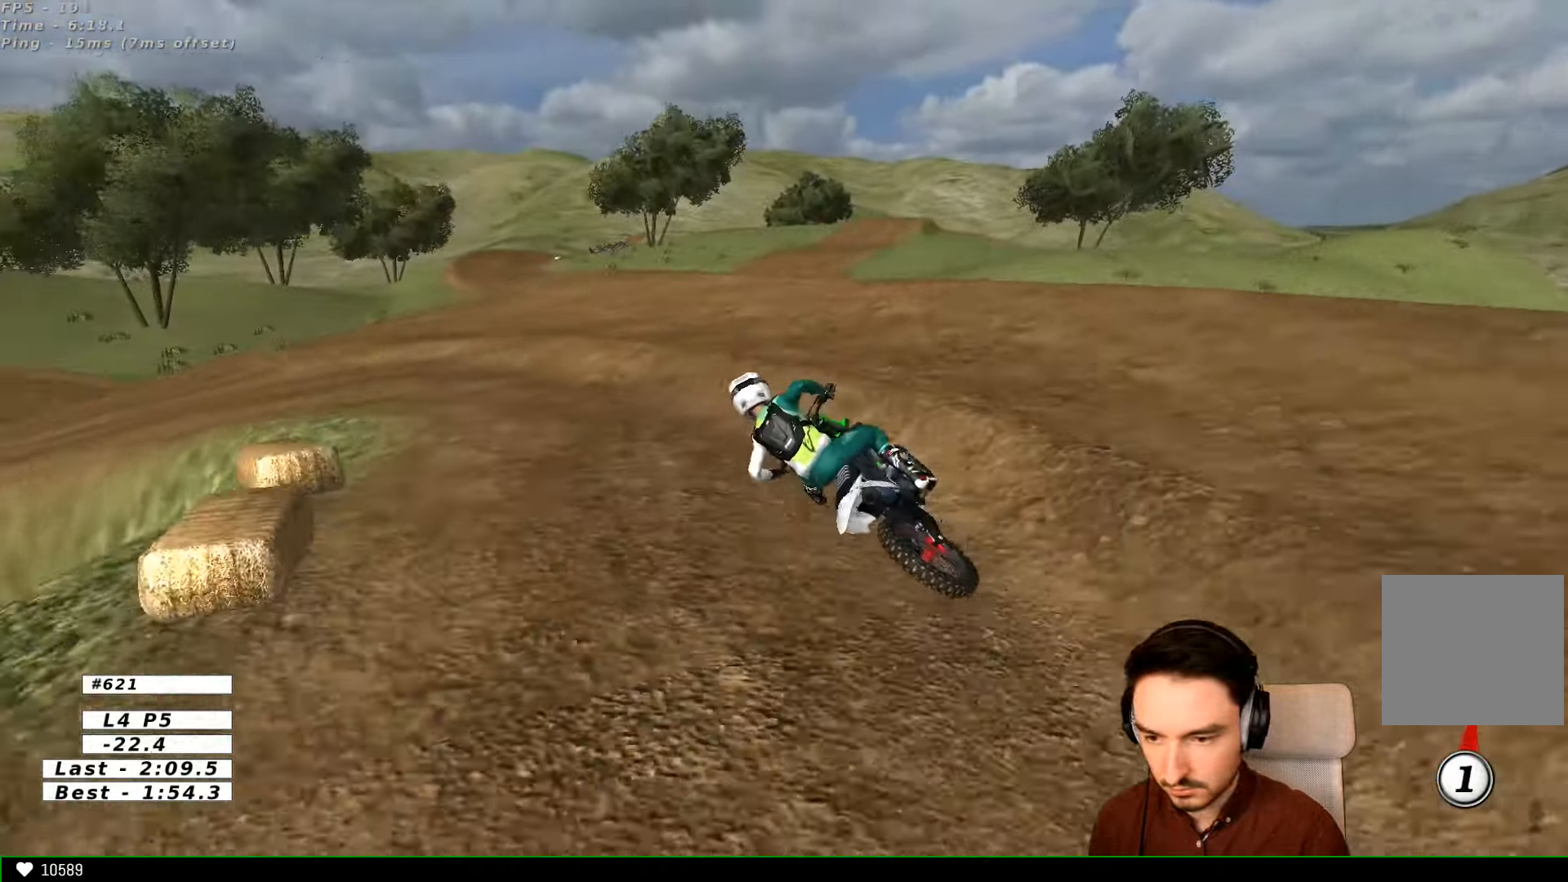
{"buttons": ["R2"], "left_stick": "right", "right_stick": "center", "events": [[267, "left_stick", "center"], [400, "R2", "down"], [400, "left_stick", "right"]]}
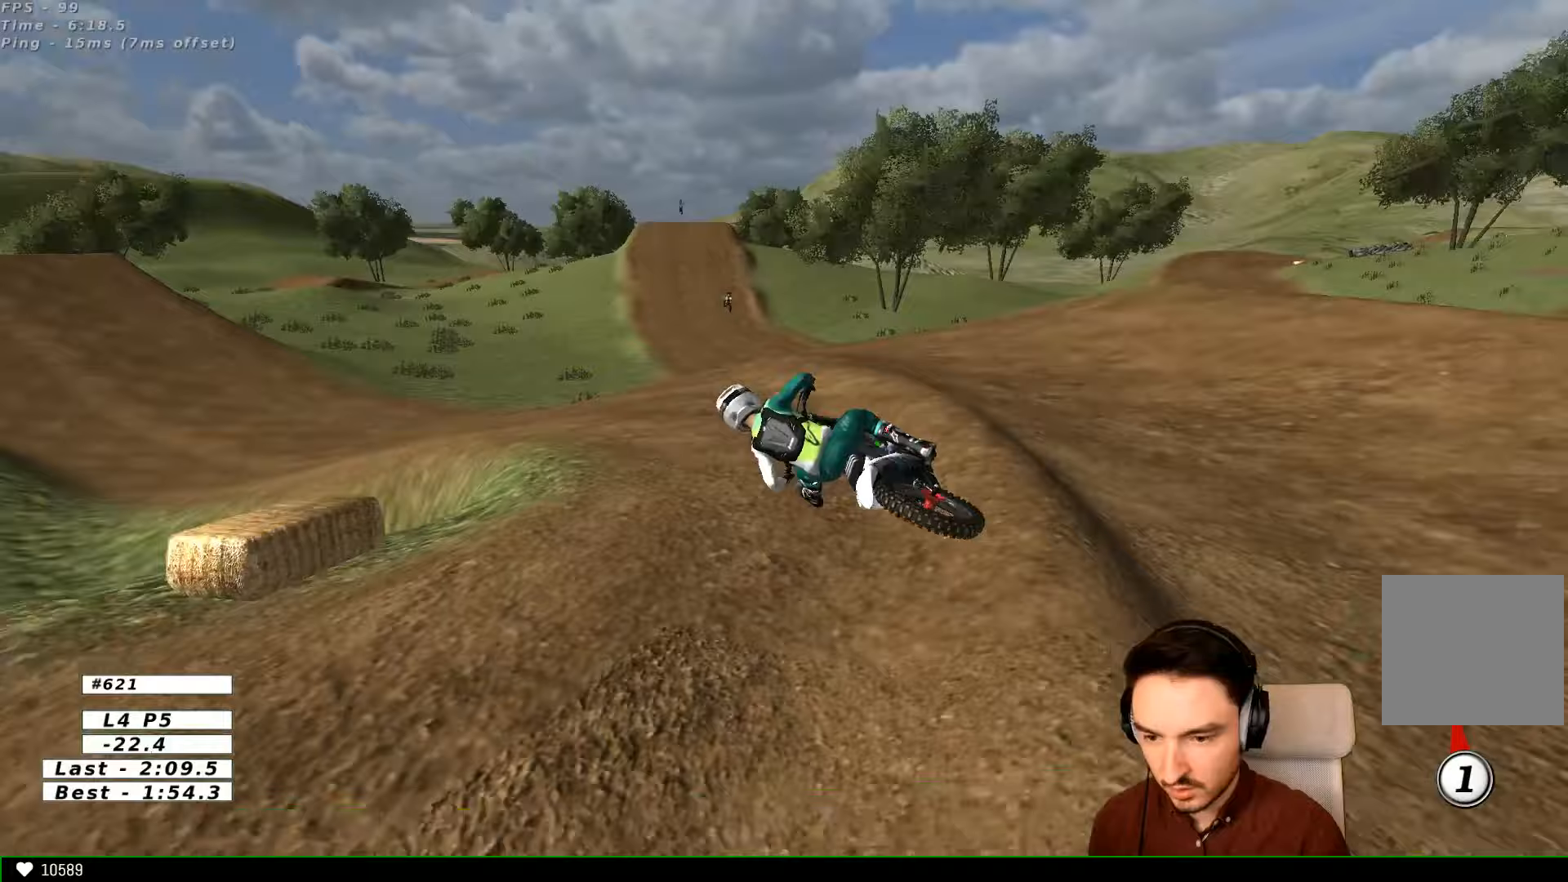
{"buttons": [], "left_stick": "center", "right_stick": "center", "events": [[233, "left_stick", "center"], [400, "R2", "up"]]}
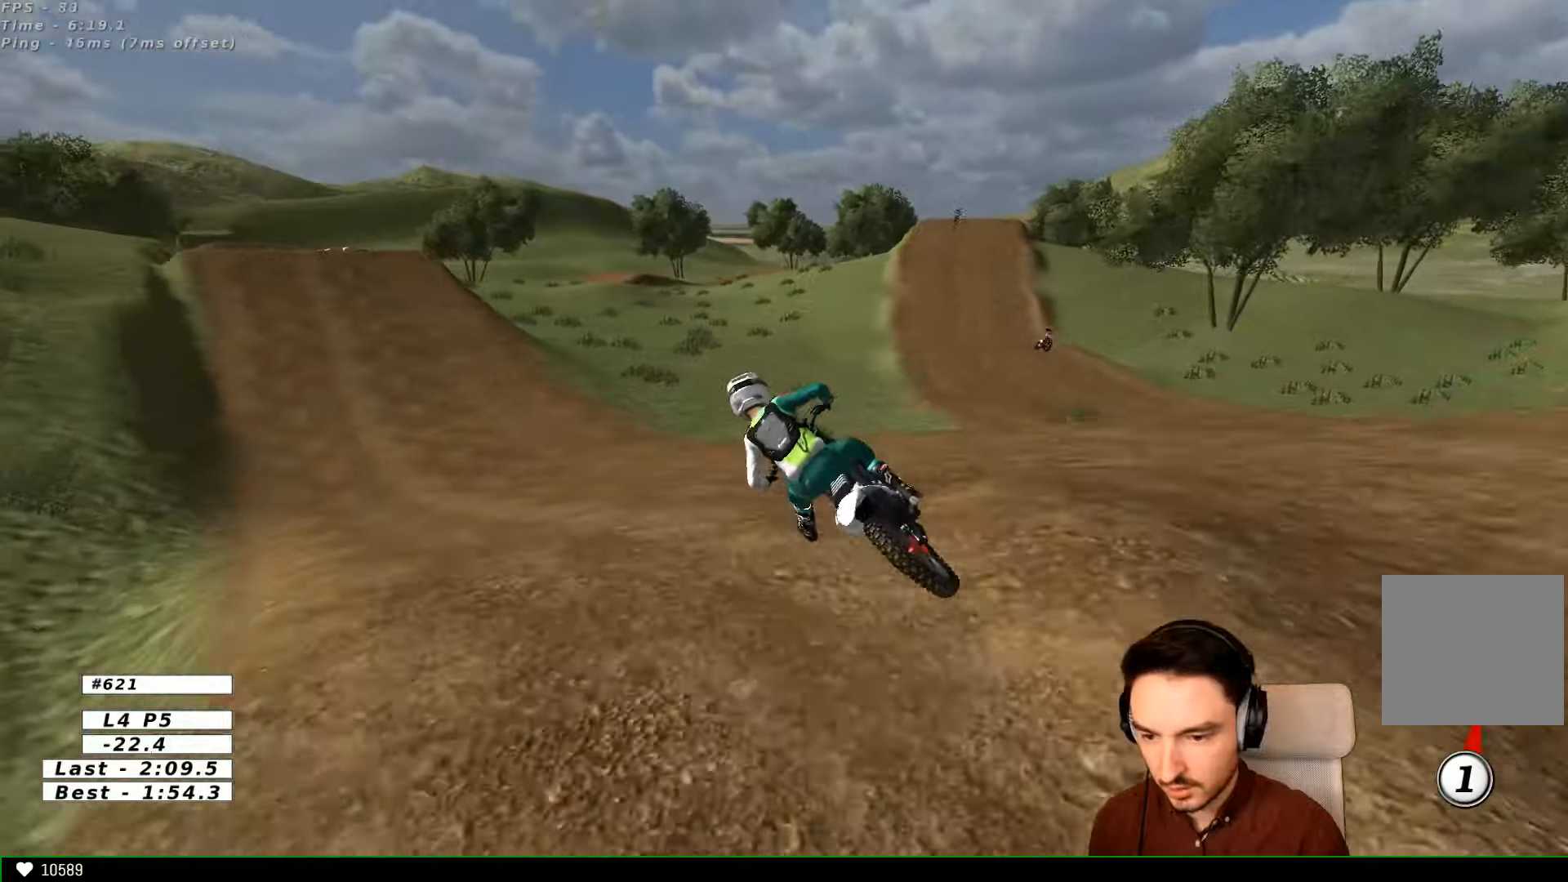
{"buttons": [], "left_stick": "left", "right_stick": "center", "events": [[200, "R2", "down"], [267, "B", "down"], [333, "B", "up"], [433, "R2", "up"], [467, "left_stick", "left"]]}
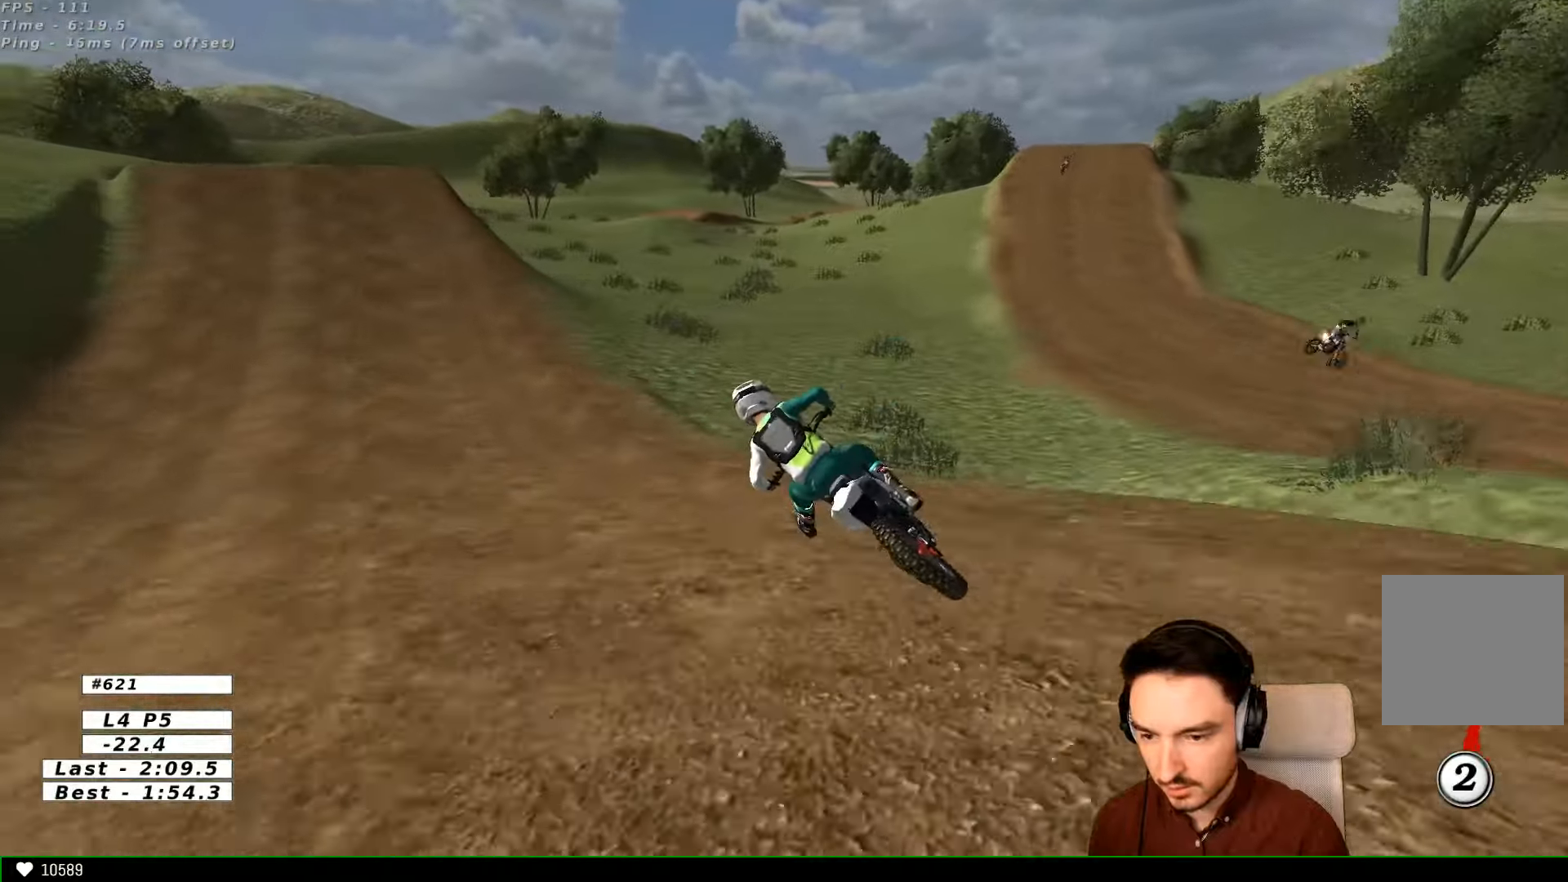
{"buttons": ["R2"], "left_stick": "right", "right_stick": "center", "events": [[167, "left_stick", "right"], [333, "R2", "down"]]}
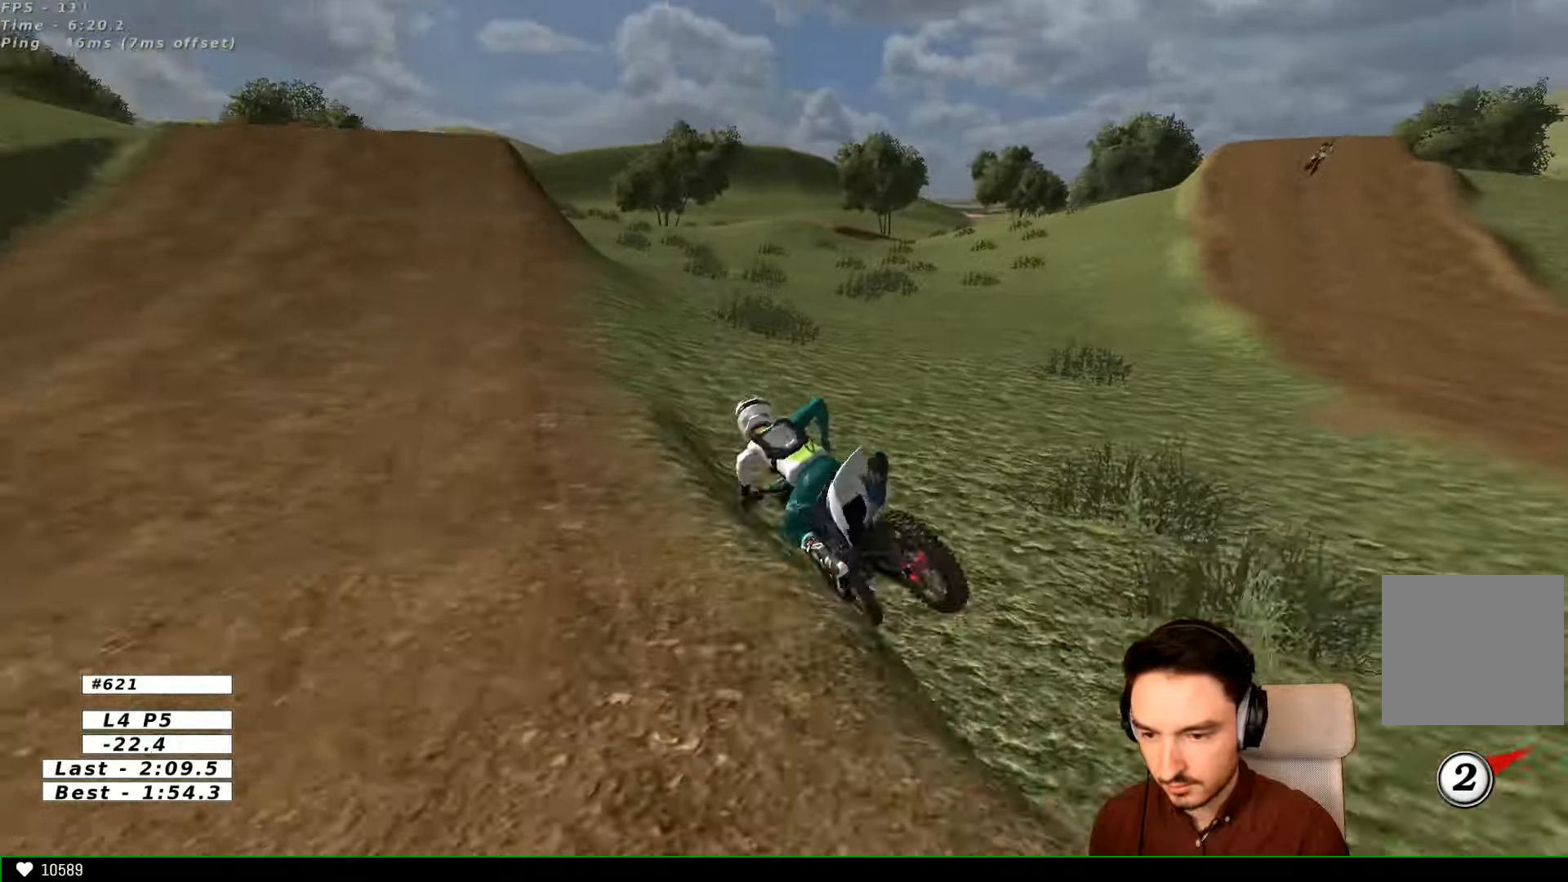
{"buttons": [], "left_stick": "center", "right_stick": "center", "events": [[233, "R2", "up"], [267, "left_stick", "left"], [467, "left_stick", "center"]]}
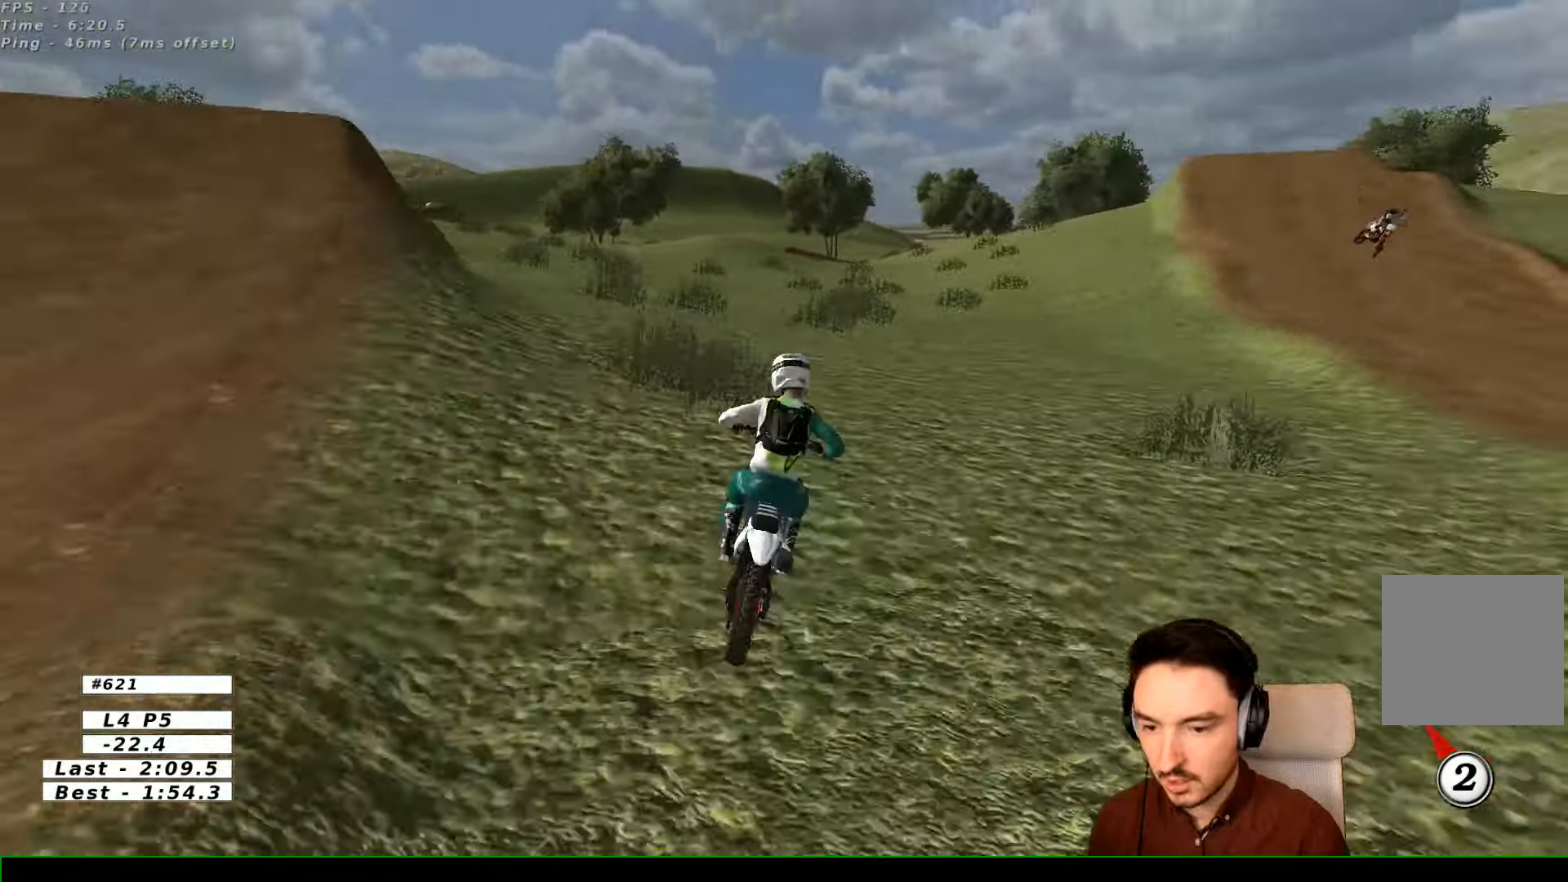
{"buttons": [], "left_stick": "center", "right_stick": "center", "events": [[67, "left_stick", "left"], [467, "left_stick", "center"]]}
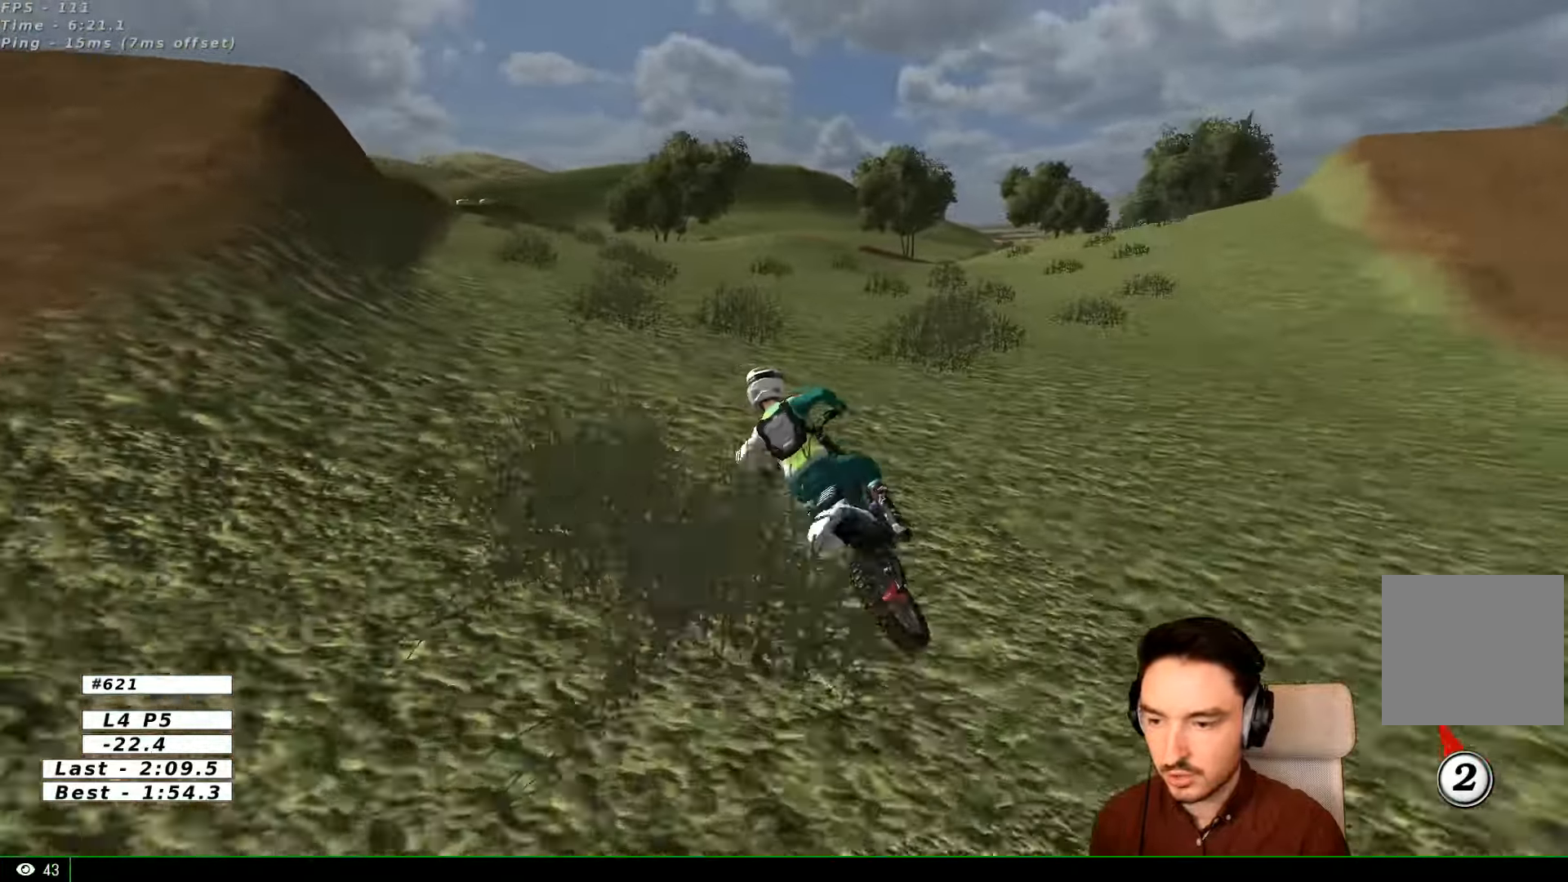
{"buttons": [], "left_stick": "right", "right_stick": "center", "events": [[33, "R2", "down"], [367, "left_stick", "right"], [467, "R2", "up"]]}
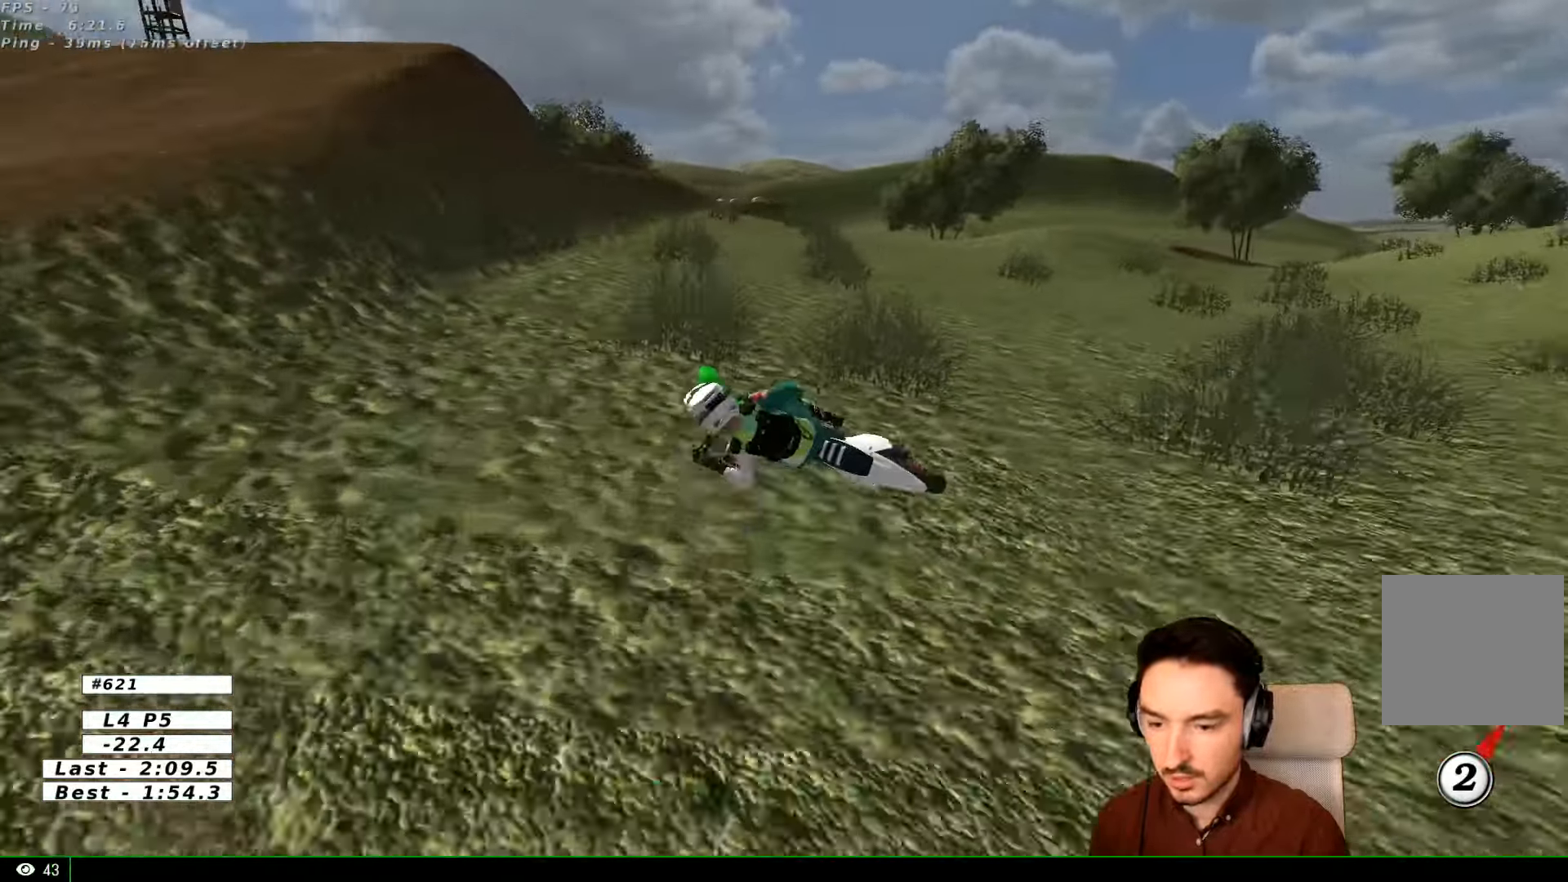
{"buttons": ["R2"], "left_stick": "right", "right_stick": "center", "events": [[233, "left_stick", "center"], [367, "left_stick", "right"], [500, "R2", "down"]]}
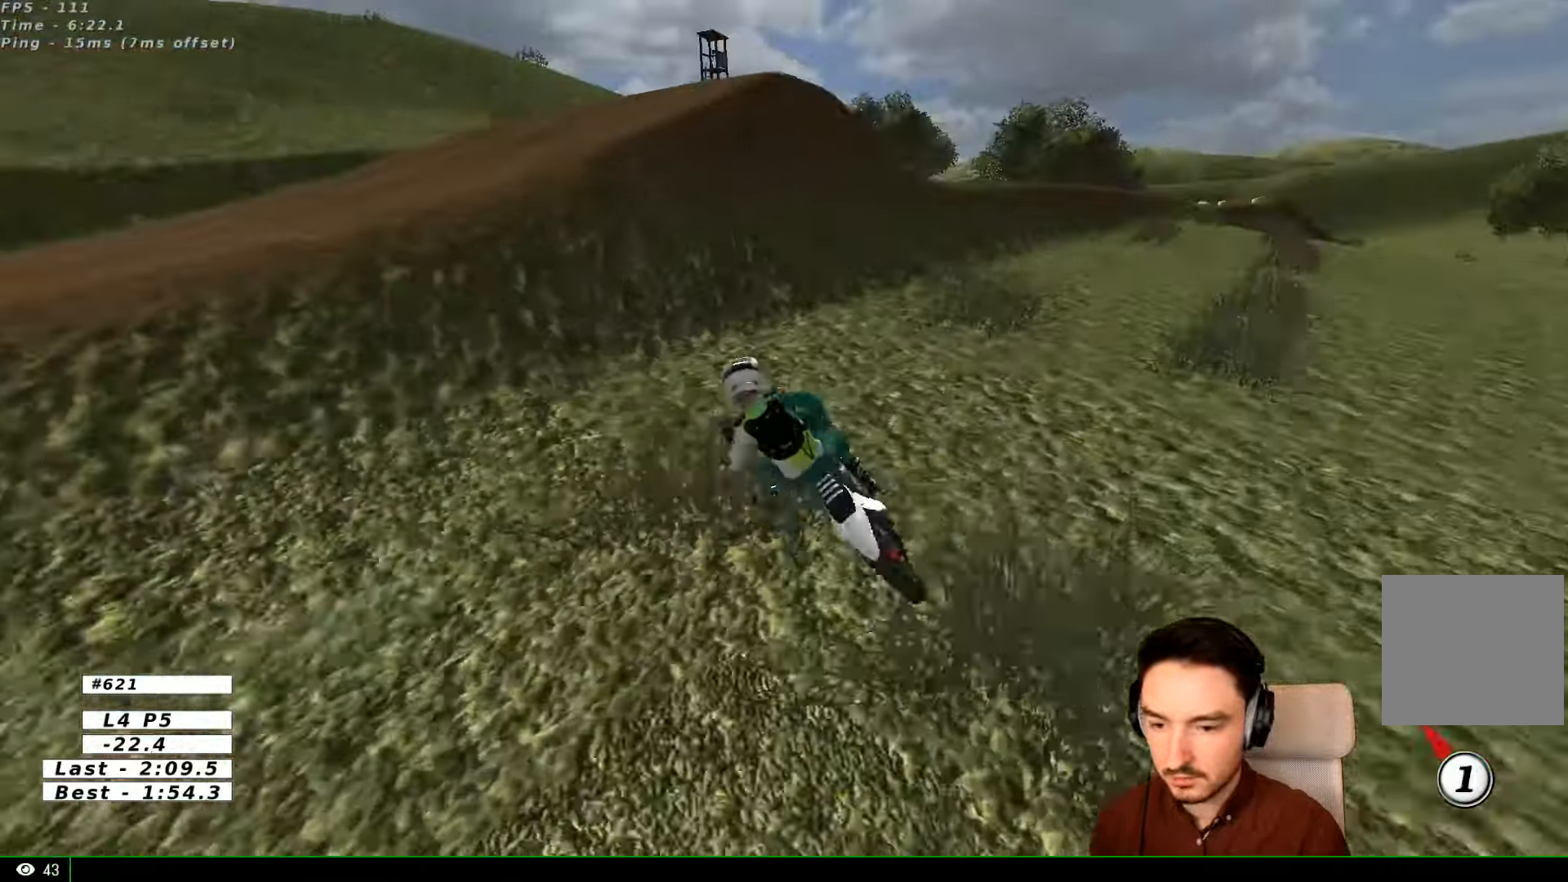
{"buttons": ["R2"], "left_stick": "right", "right_stick": "center", "events": [[67, "X", "down"], [167, "X", "up"]]}
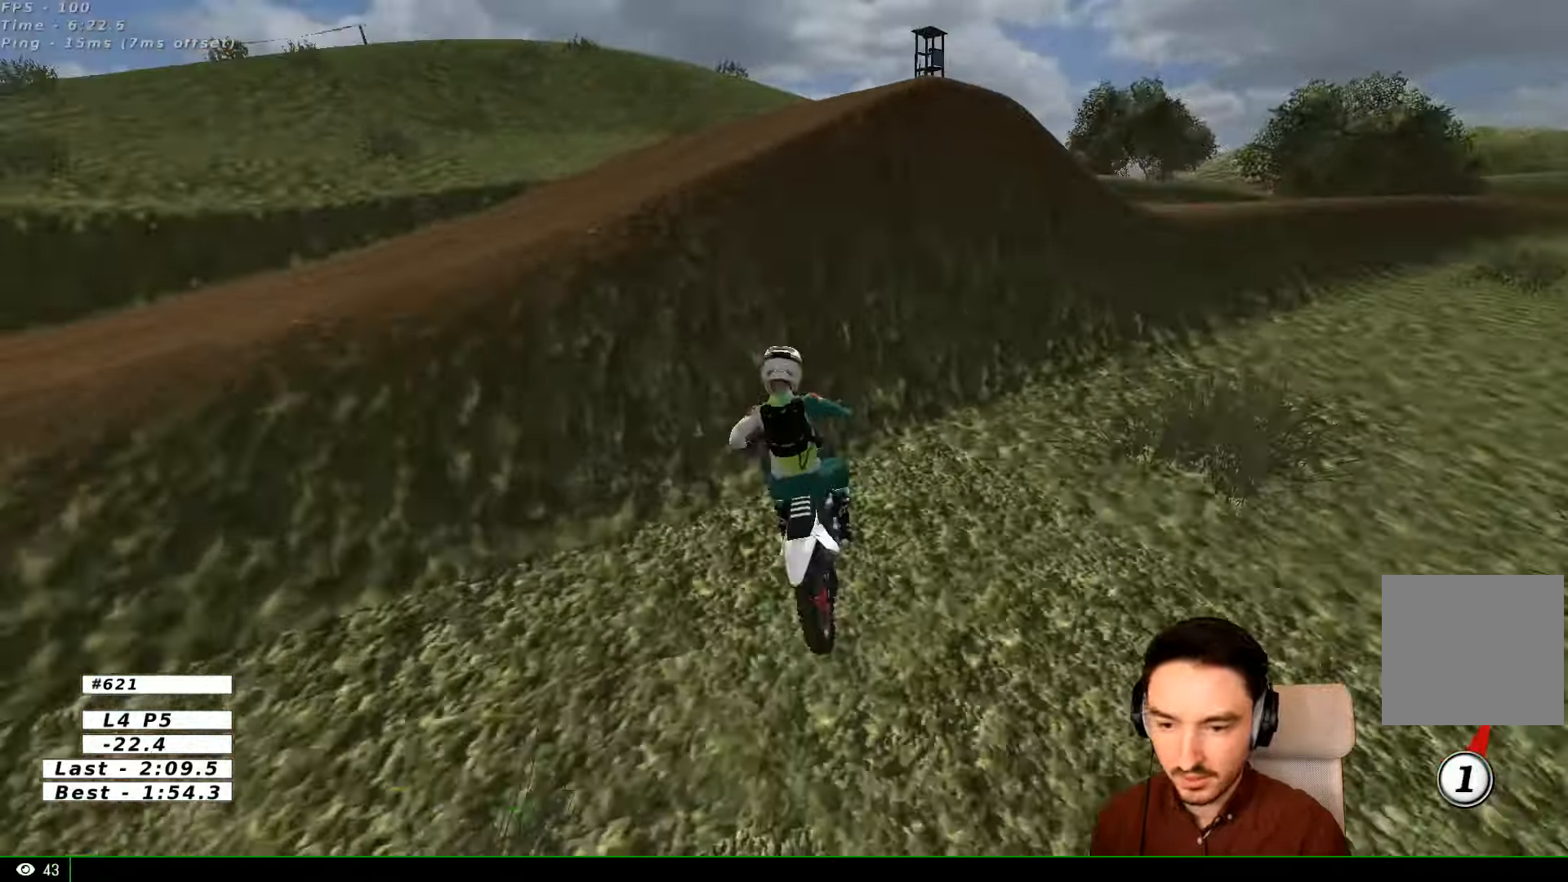
{"buttons": ["R2"], "left_stick": "center", "right_stick": "center", "events": [[67, "R2", "up"], [233, "R2", "down"], [300, "R2", "up"], [300, "left_stick", "center"], [433, "R2", "down"]]}
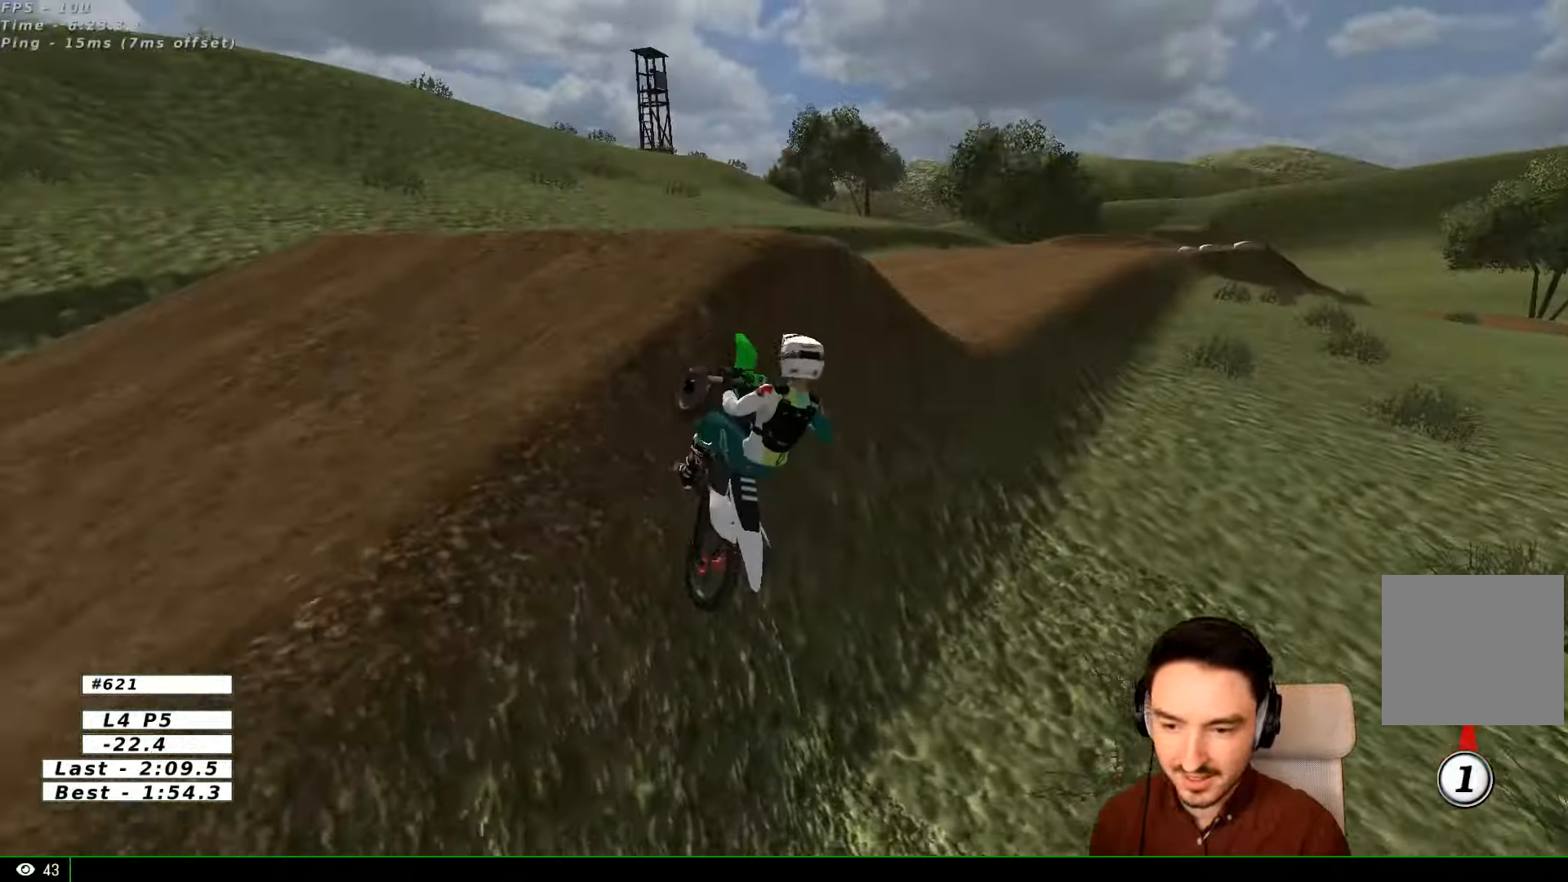
{"buttons": ["R2"], "left_stick": "down-left", "right_stick": "center", "events": [[67, "R2", "up"], [67, "left_stick", "down"], [167, "left_stick", "center"], [200, "R2", "down"], [300, "R2", "up"], [400, "R2", "down"], [500, "left_stick", "down-left"]]}
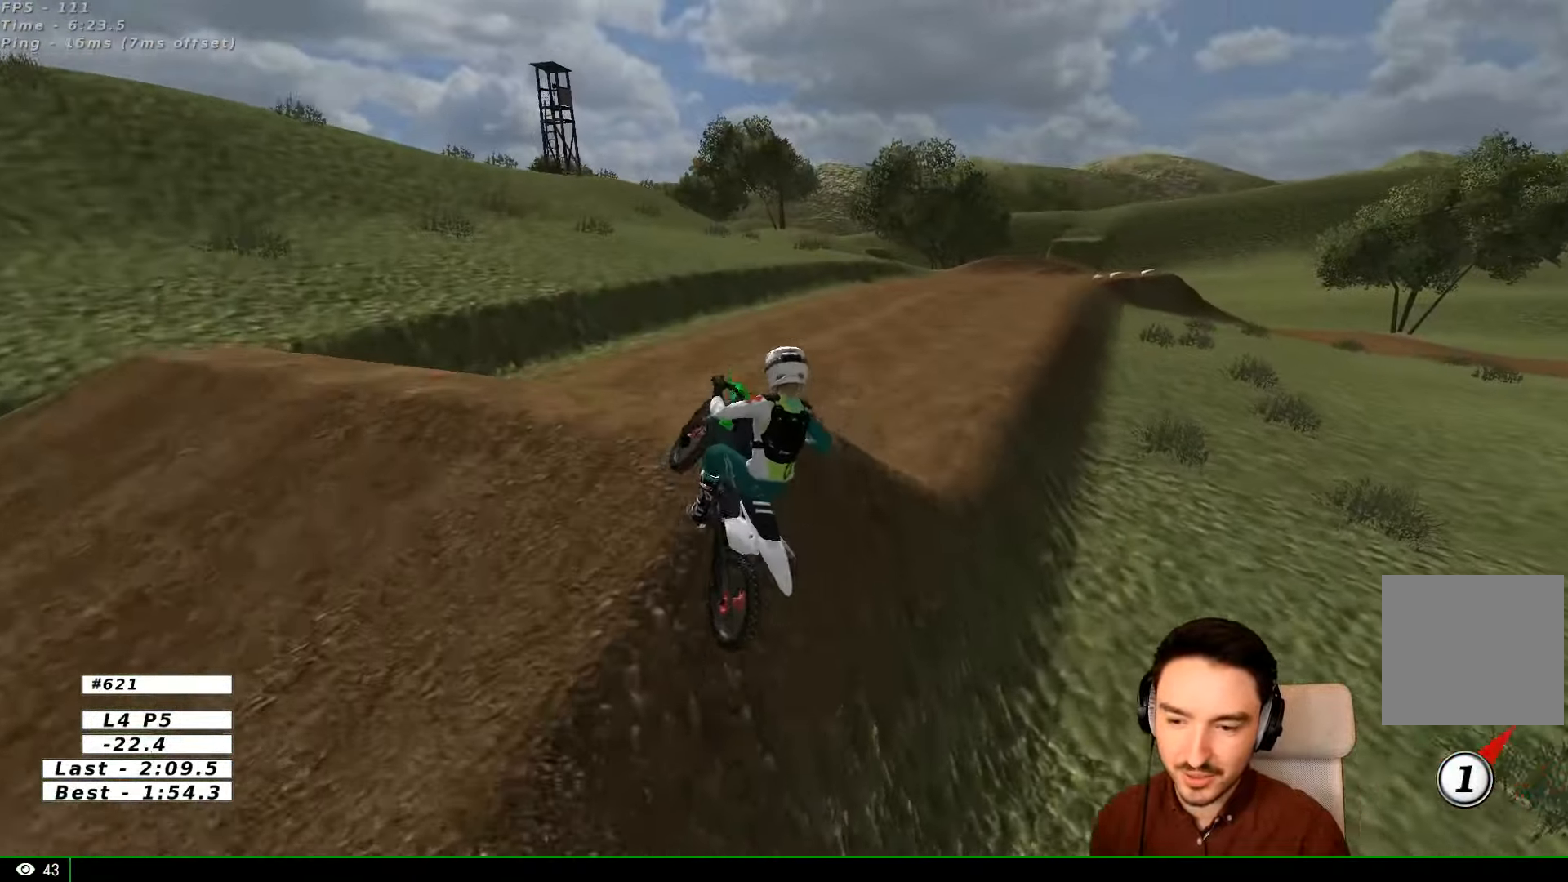
{"buttons": ["R2"], "left_stick": "left", "right_stick": "center", "events": [[33, "R2", "up"], [100, "R2", "down"], [100, "left_stick", "left"], [267, "left_stick", "center"], [433, "left_stick", "left"]]}
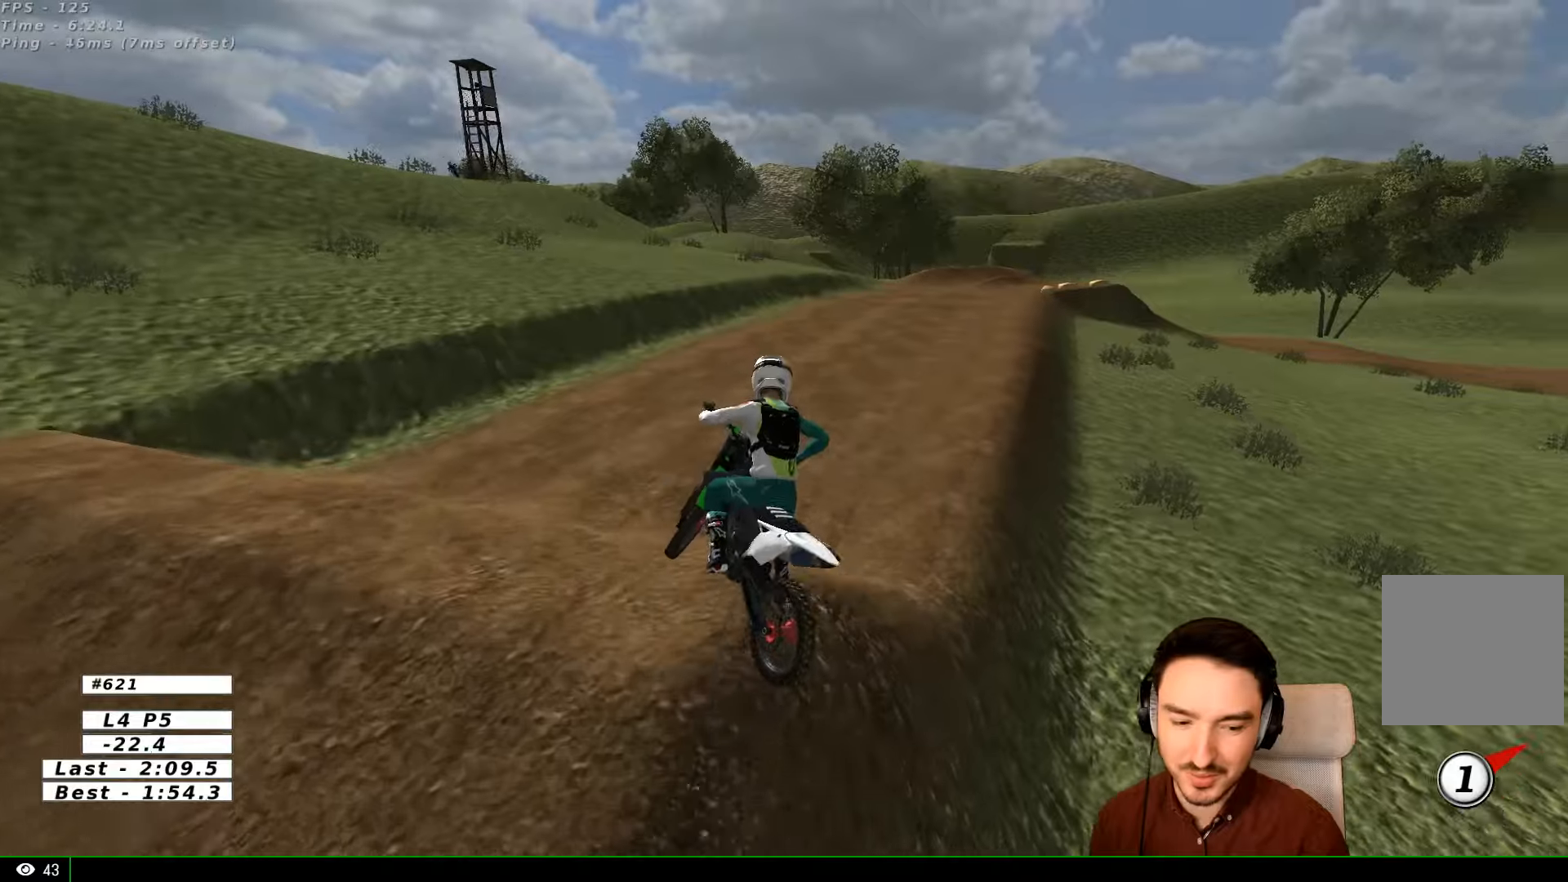
{"buttons": ["R2"], "left_stick": "center", "right_stick": "center", "events": [[133, "left_stick", "center"]]}
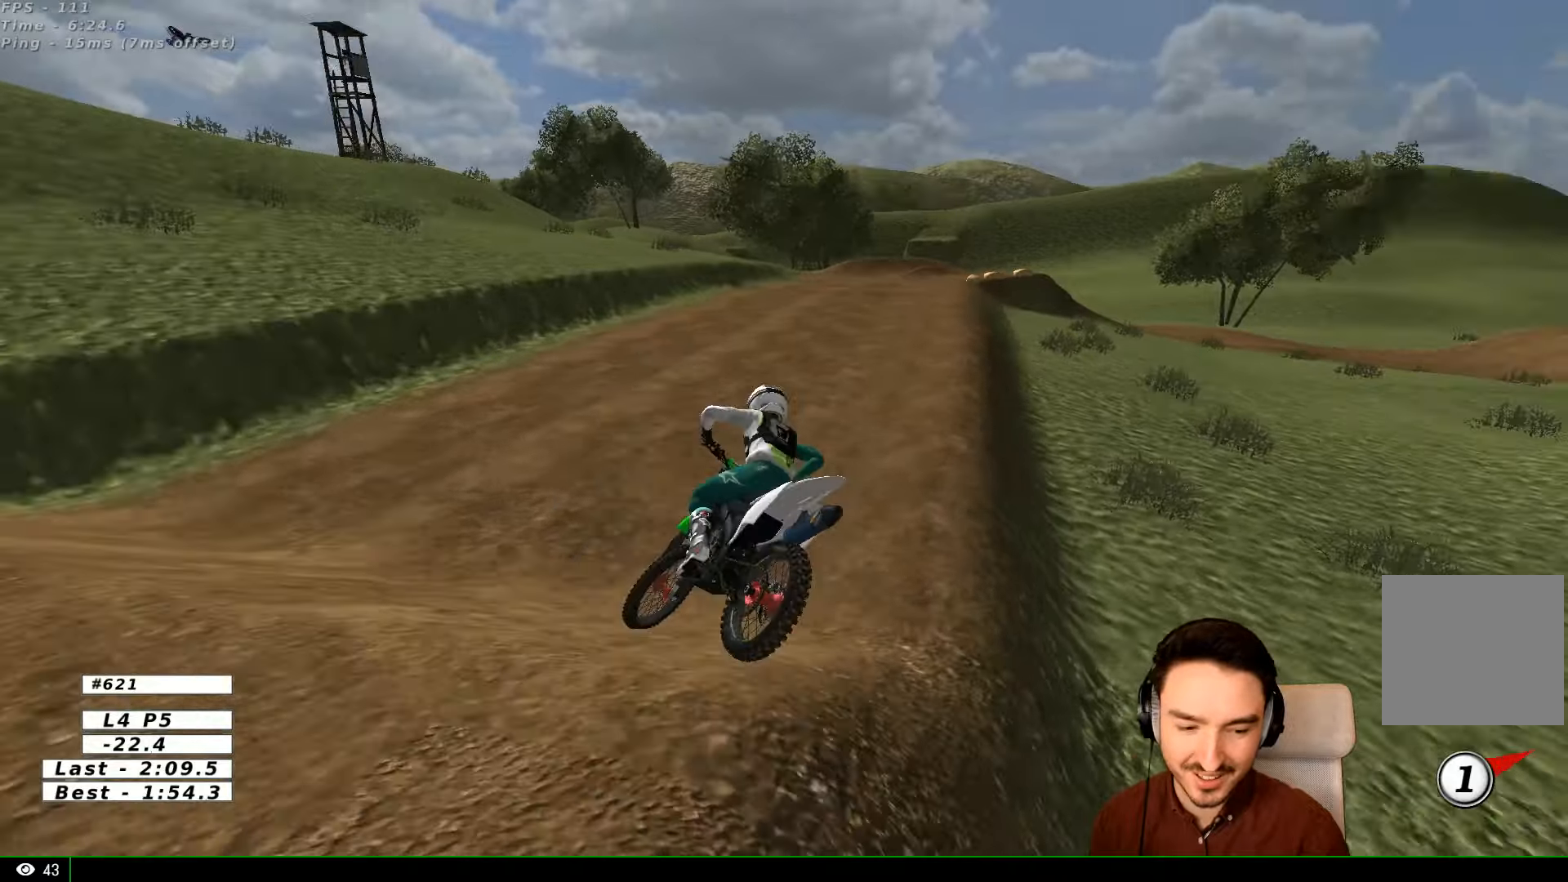
{"buttons": ["R2"], "left_stick": "center", "right_stick": "center", "events": [[166, "left_stick", "left"], [333, "left_stick", "center"]]}
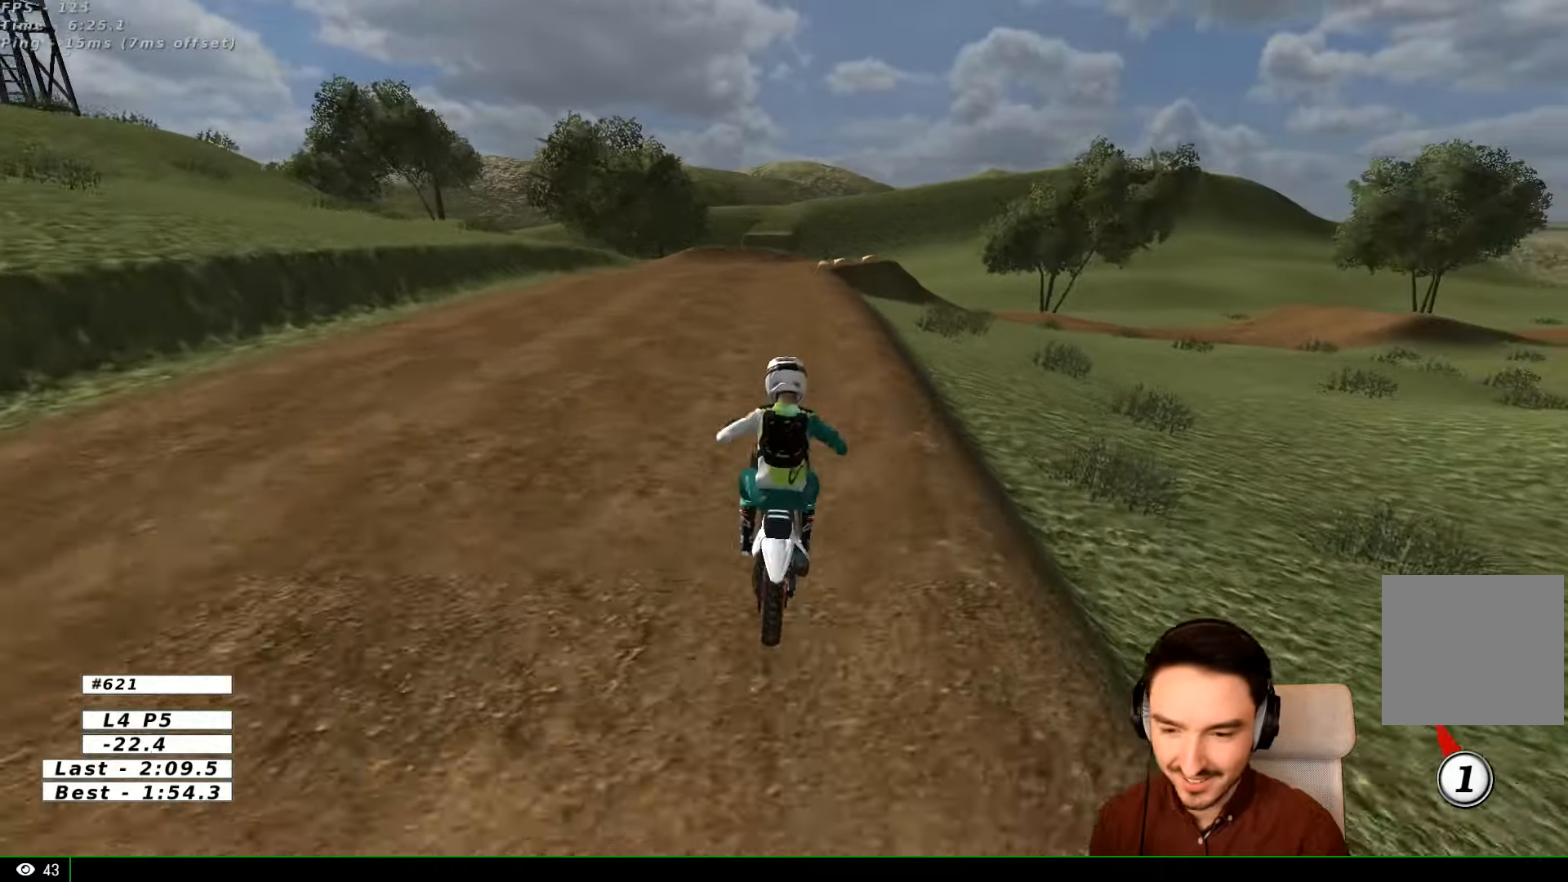
{"buttons": ["R2"], "left_stick": "center", "right_stick": "center", "events": [[66, "left_stick", "left"], [433, "left_stick", "center"]]}
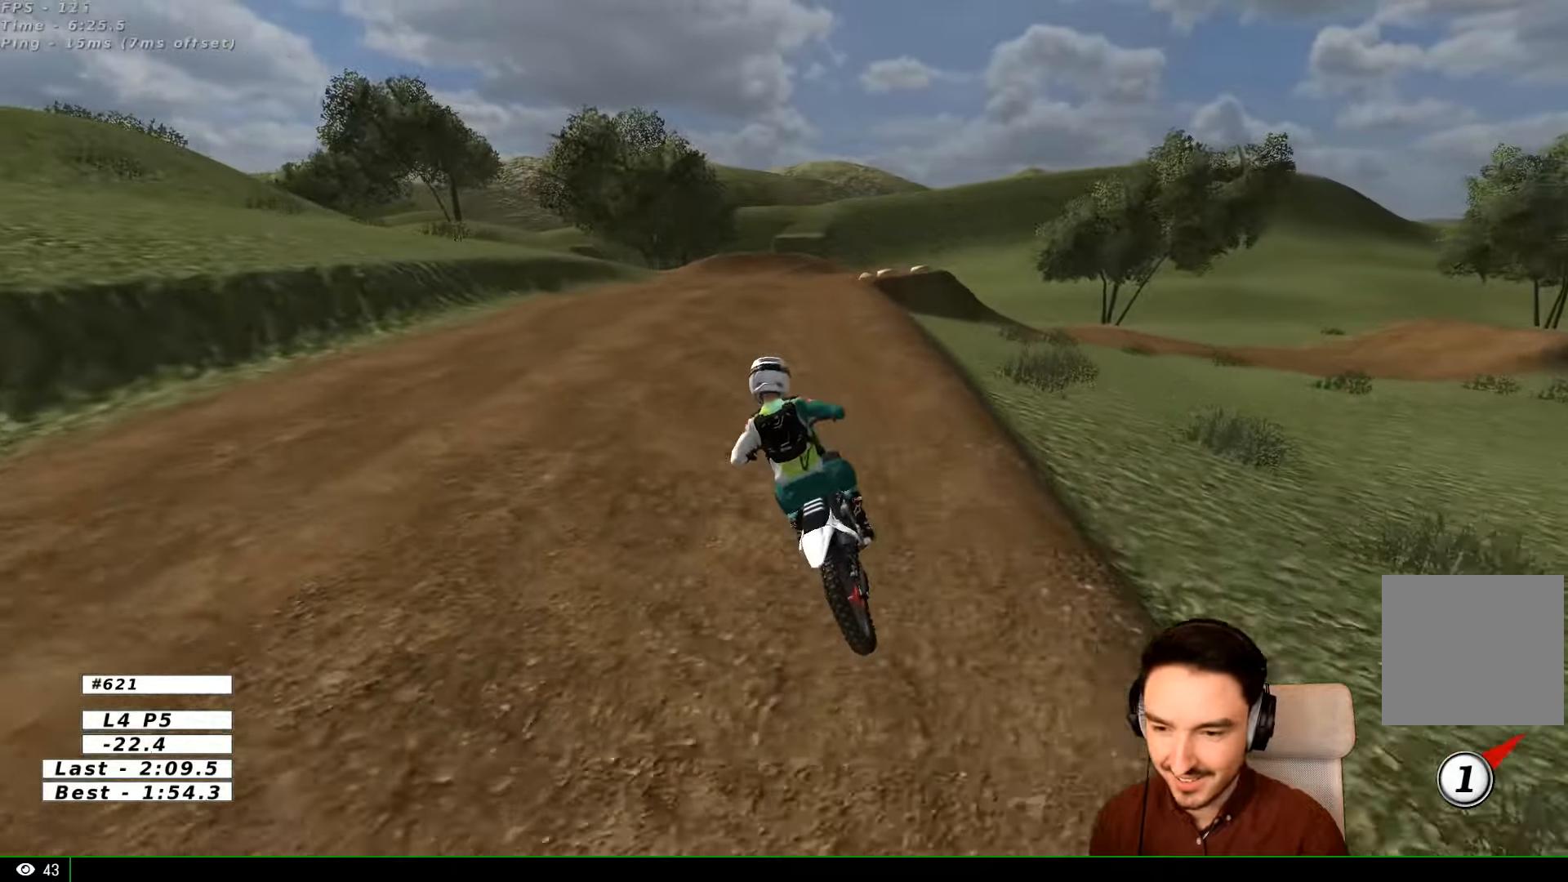
{"buttons": ["R2"], "left_stick": "right", "right_stick": "center", "events": [[66, "left_stick", "right"], [366, "left_stick", "center"], [466, "left_stick", "right"]]}
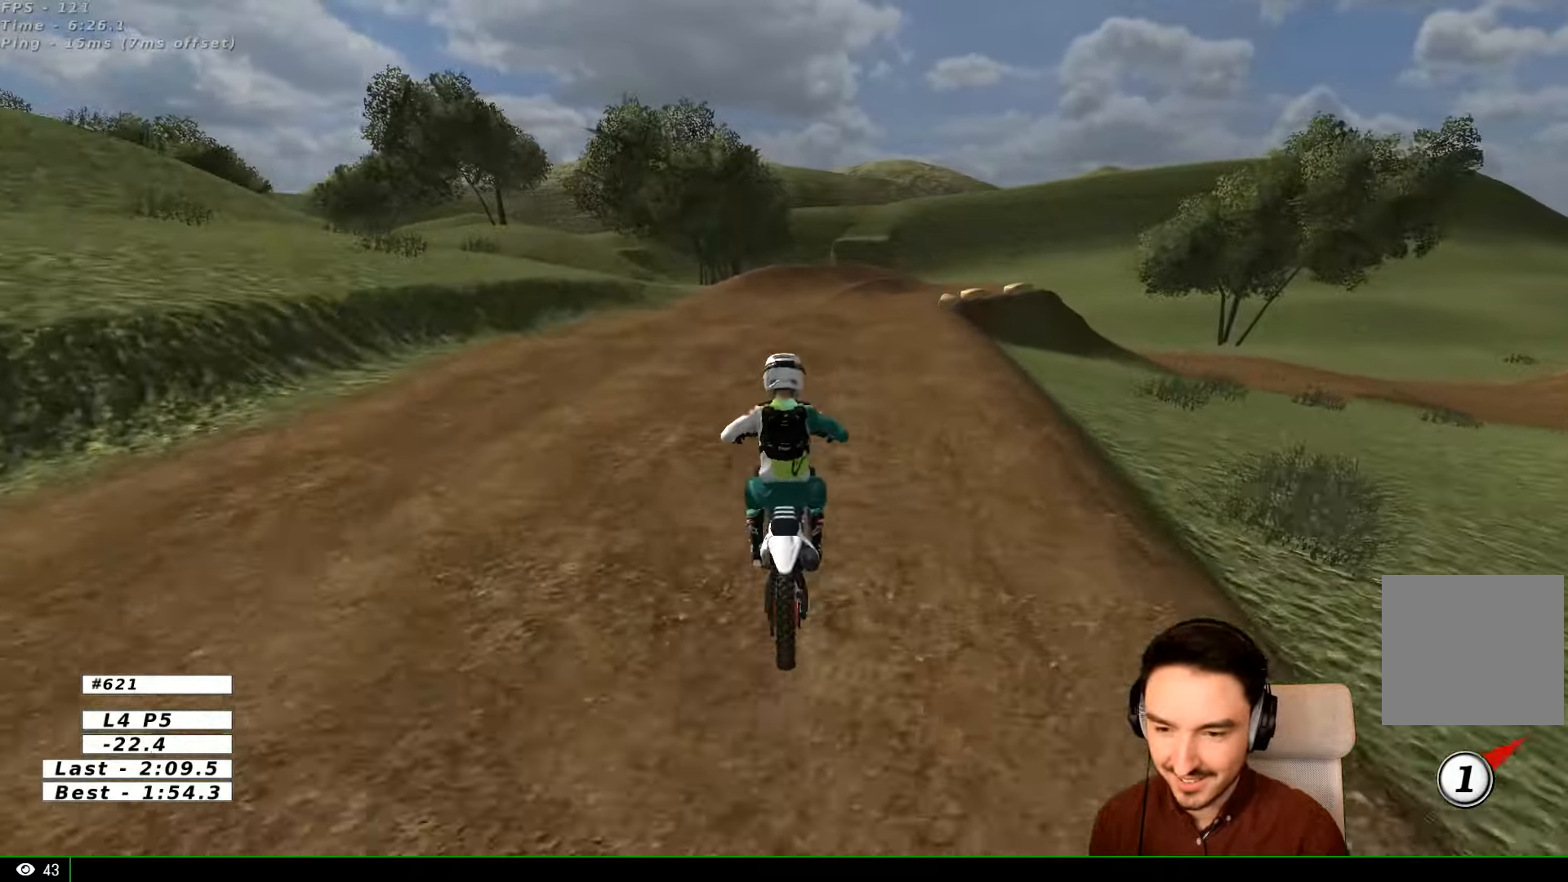
{"buttons": [], "left_stick": "down-right", "right_stick": "center", "events": [[200, "R2", "up"], [266, "left_stick", "center"], [433, "left_stick", "right"], [500, "left_stick", "down-right"]]}
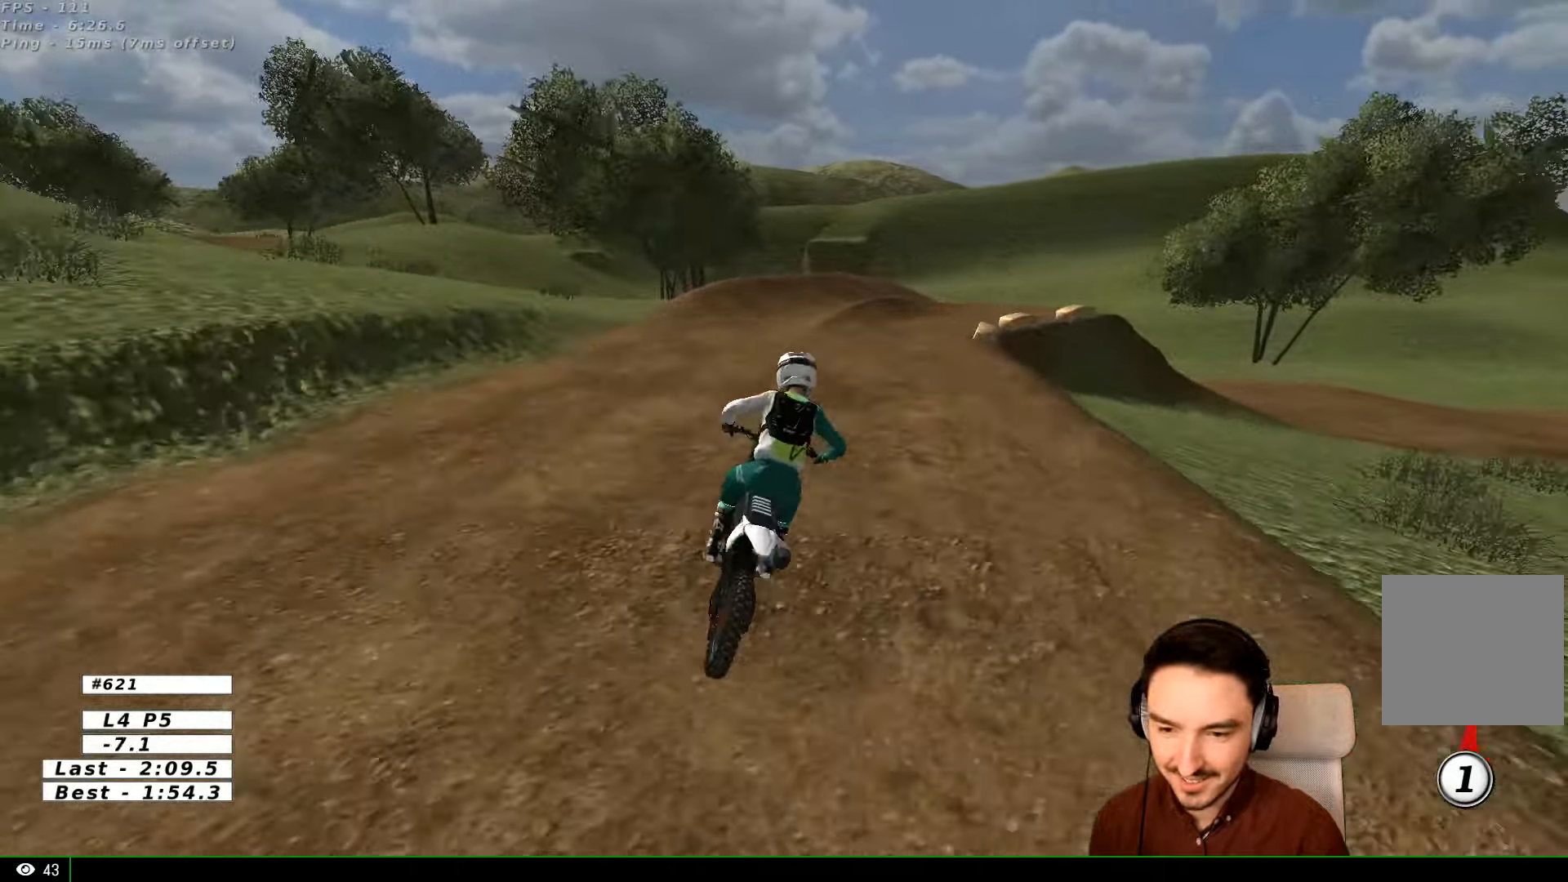
{"buttons": [], "left_stick": "down-right", "right_stick": "center", "events": []}
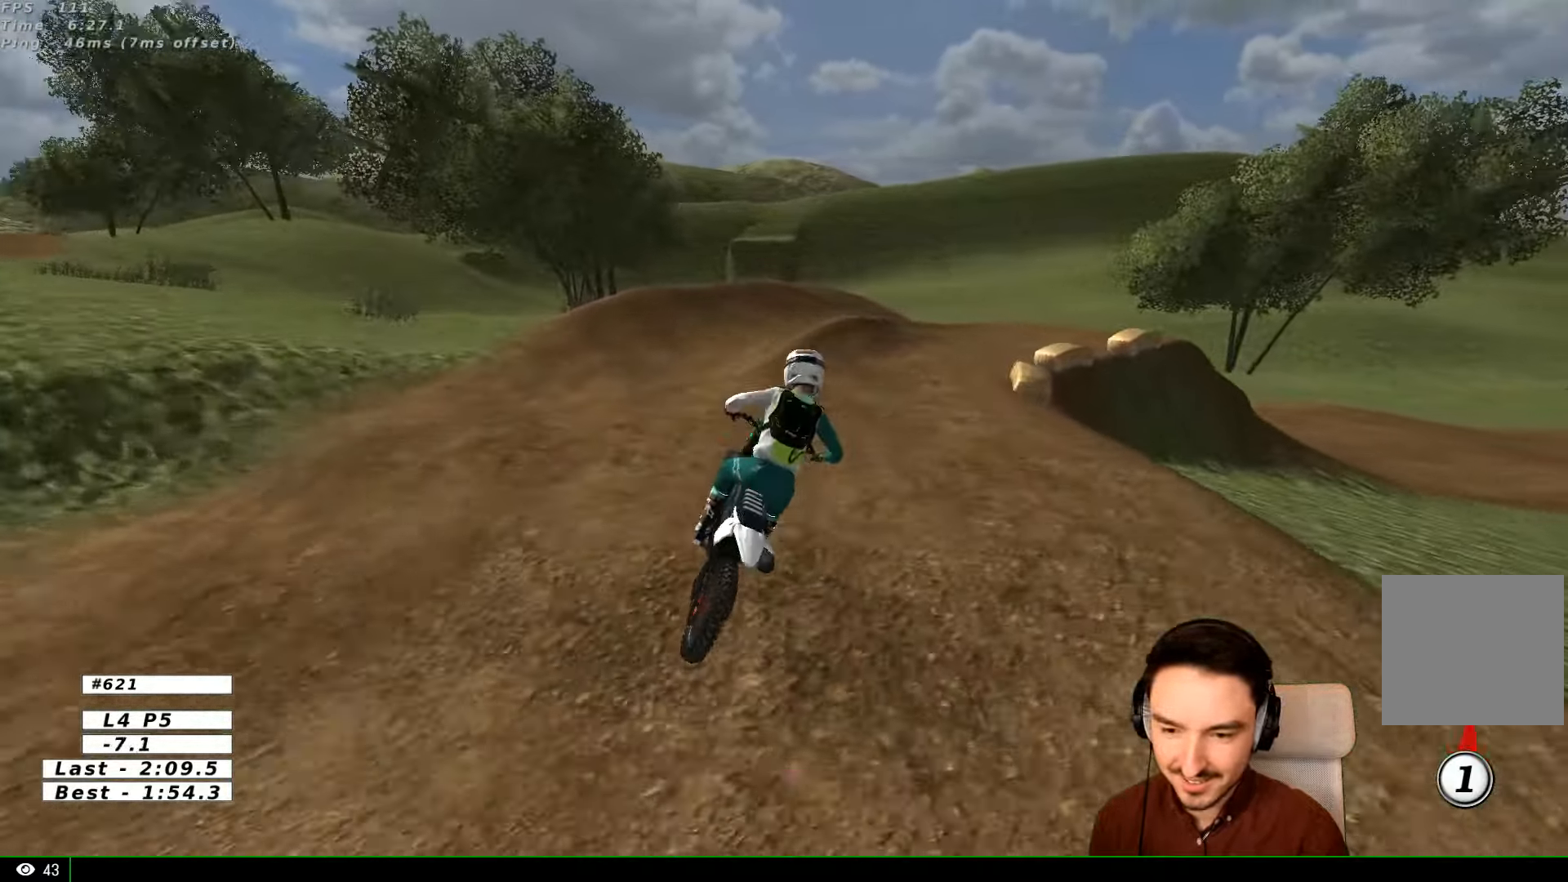
{"buttons": ["A"], "left_stick": "right", "right_stick": "center", "events": [[66, "left_stick", "right"], [433, "A", "down"]]}
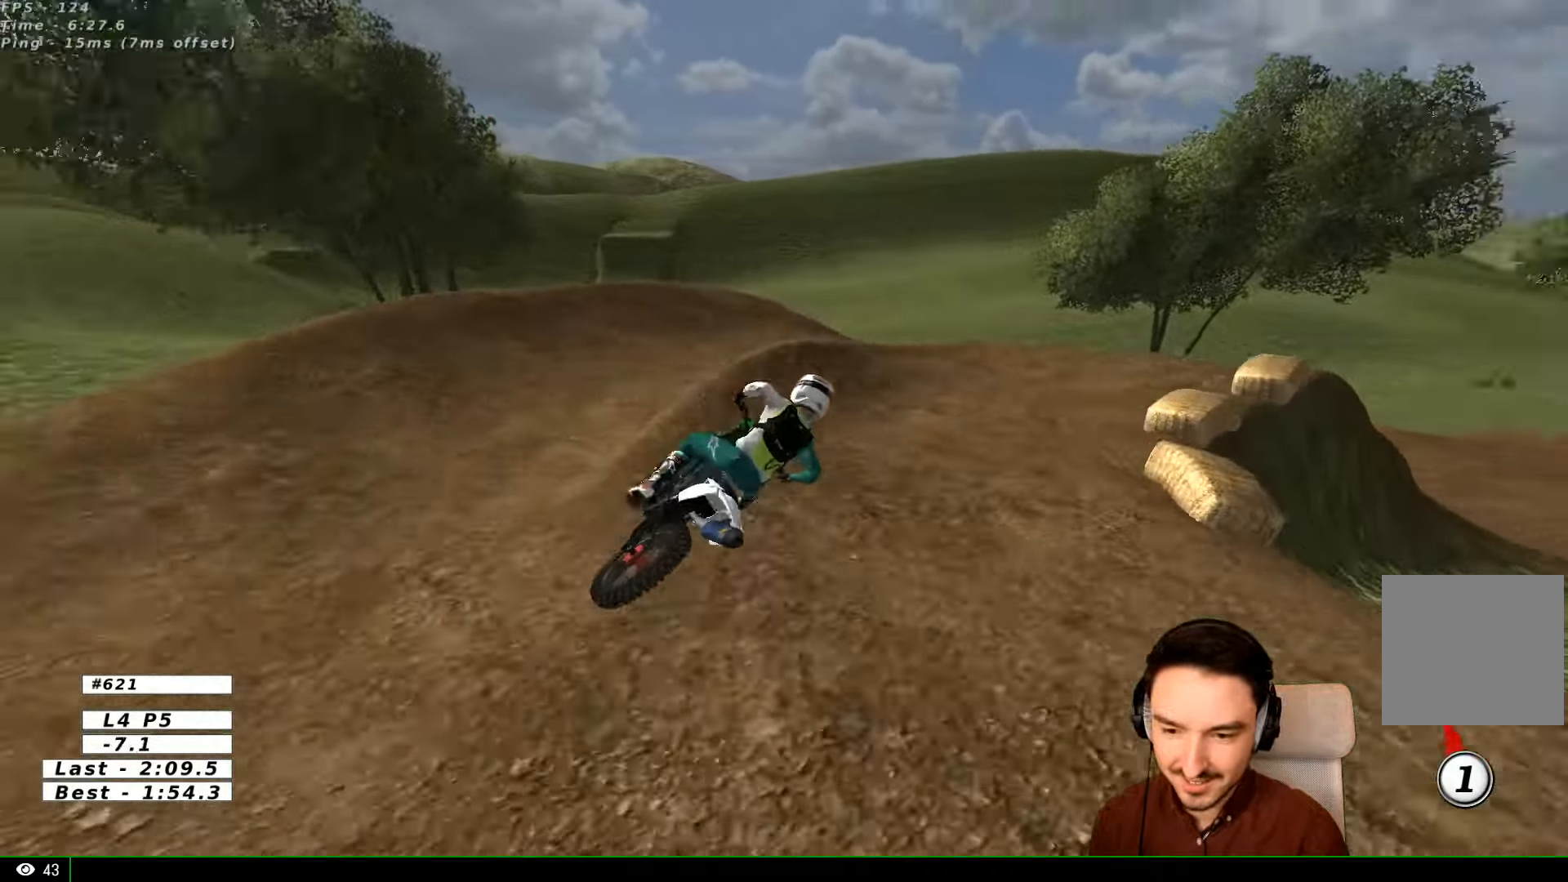
{"buttons": [], "left_stick": "left", "right_stick": "center"}
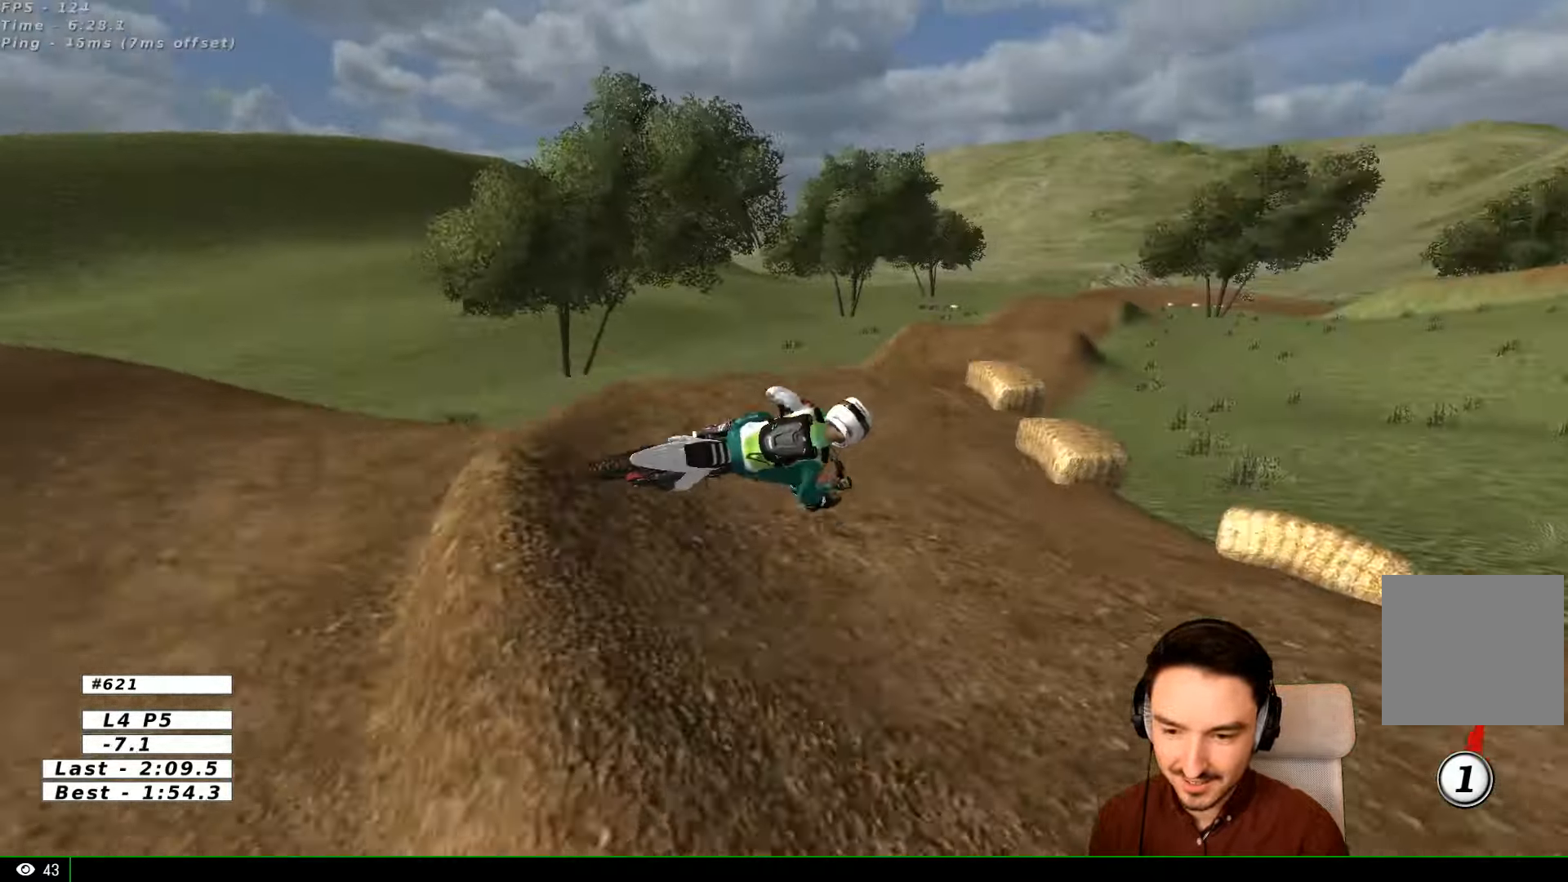
{"buttons": ["A", "L2"], "left_stick": "left", "right_stick": "center", "events": [[300, "A", "down"], [333, "L2", "down"]]}
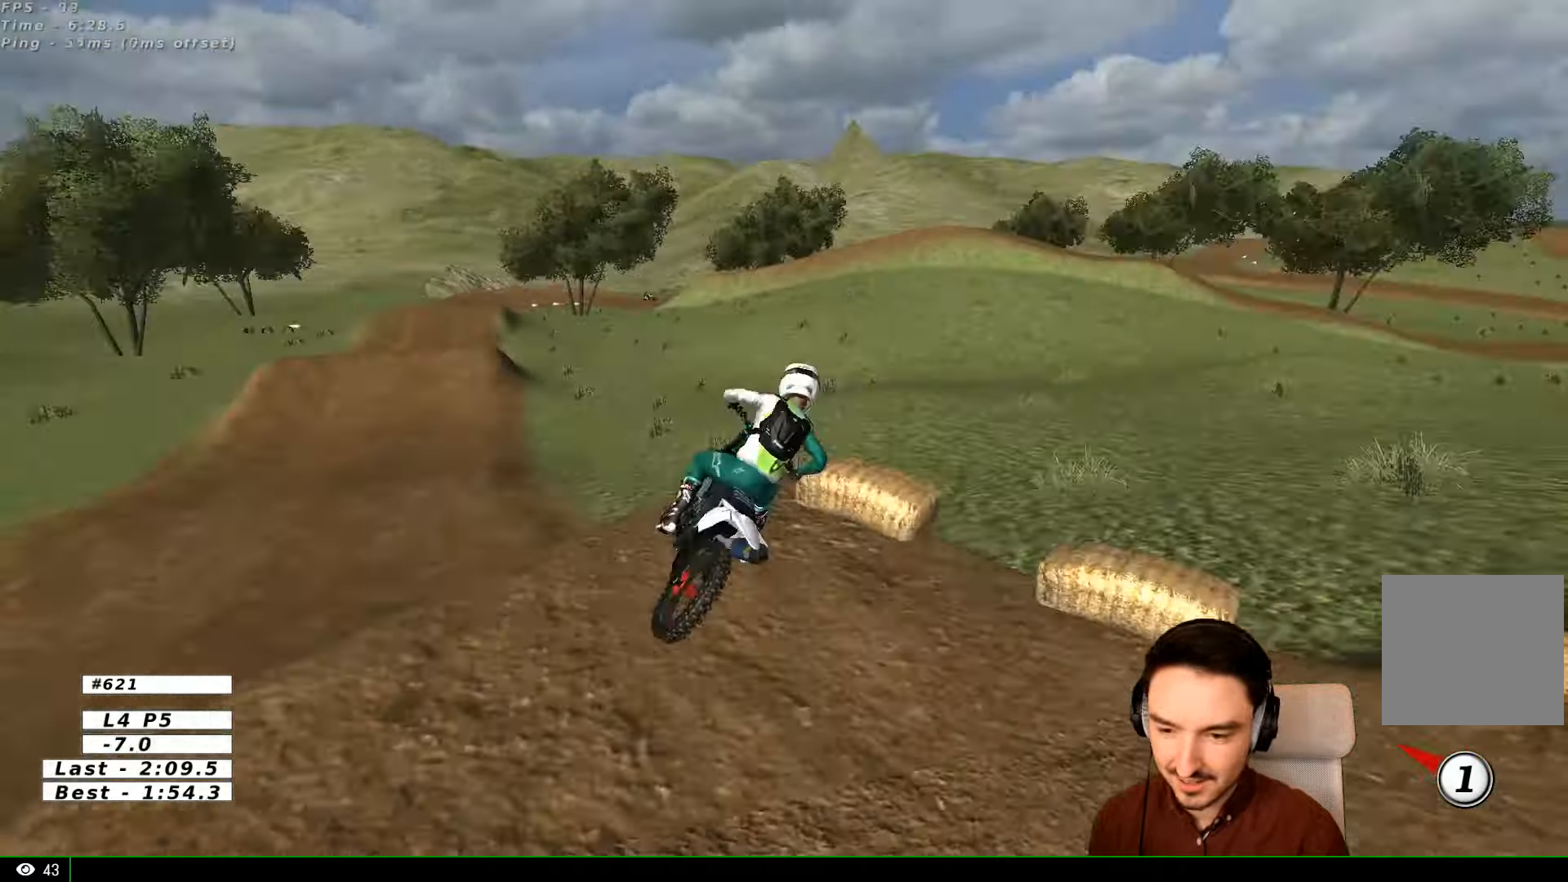
{"buttons": ["R2"], "left_stick": "down-left", "right_stick": "center", "events": [[66, "A", "up"], [133, "L2", "up"], [133, "left_stick", "down-left"], [300, "R2", "down"]]}
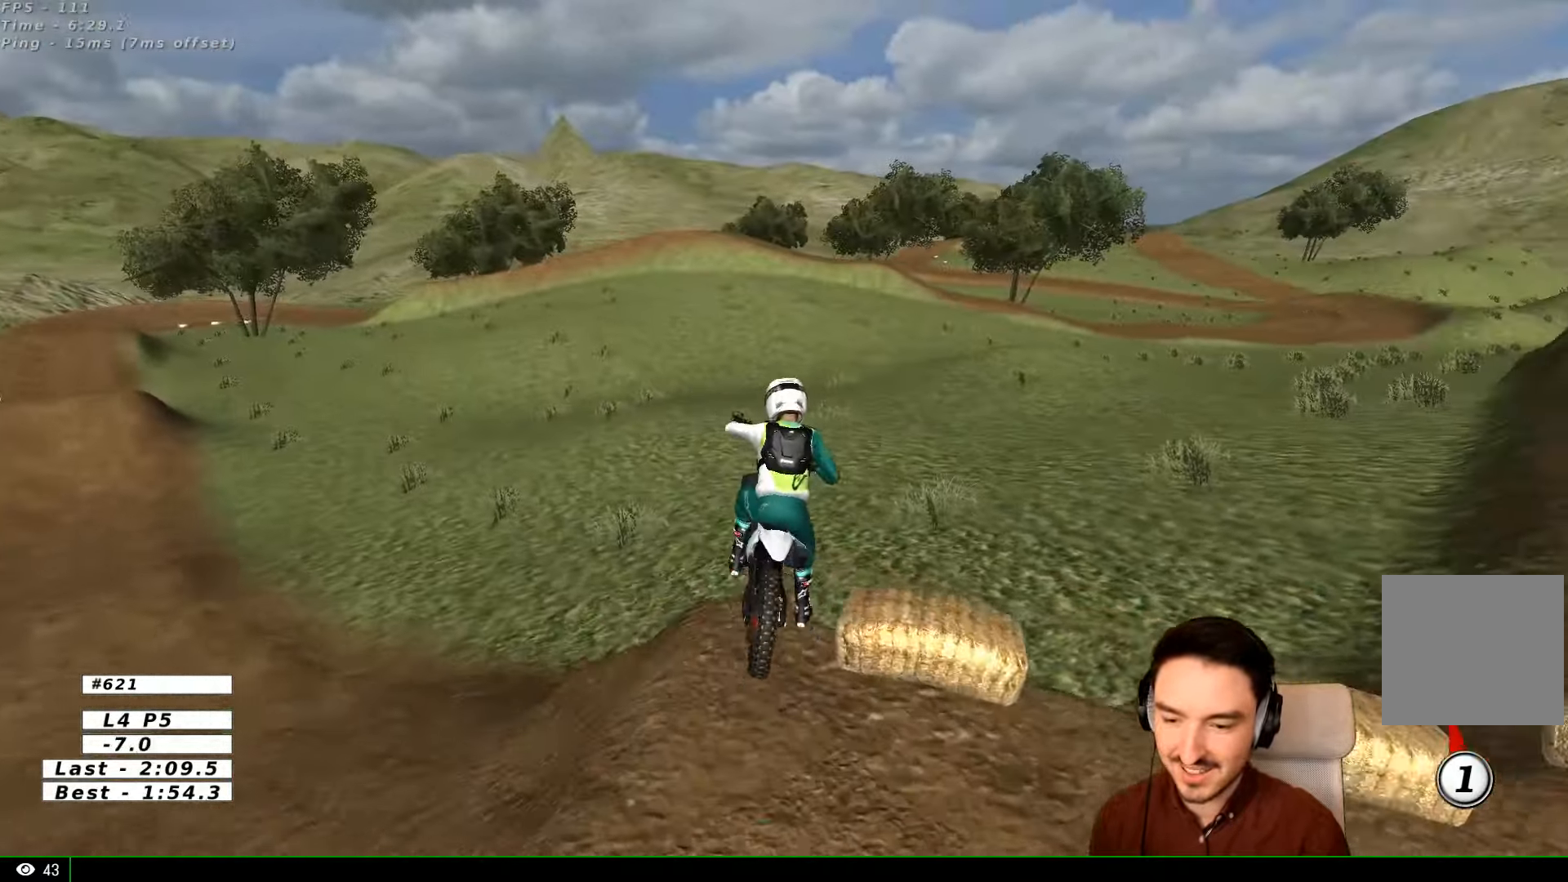
{"buttons": [], "left_stick": "right", "right_stick": "center", "events": [[33, "left_stick", "down"], [334, "R2", "up"], [367, "left_stick", "down-right"], [467, "left_stick", "right"]]}